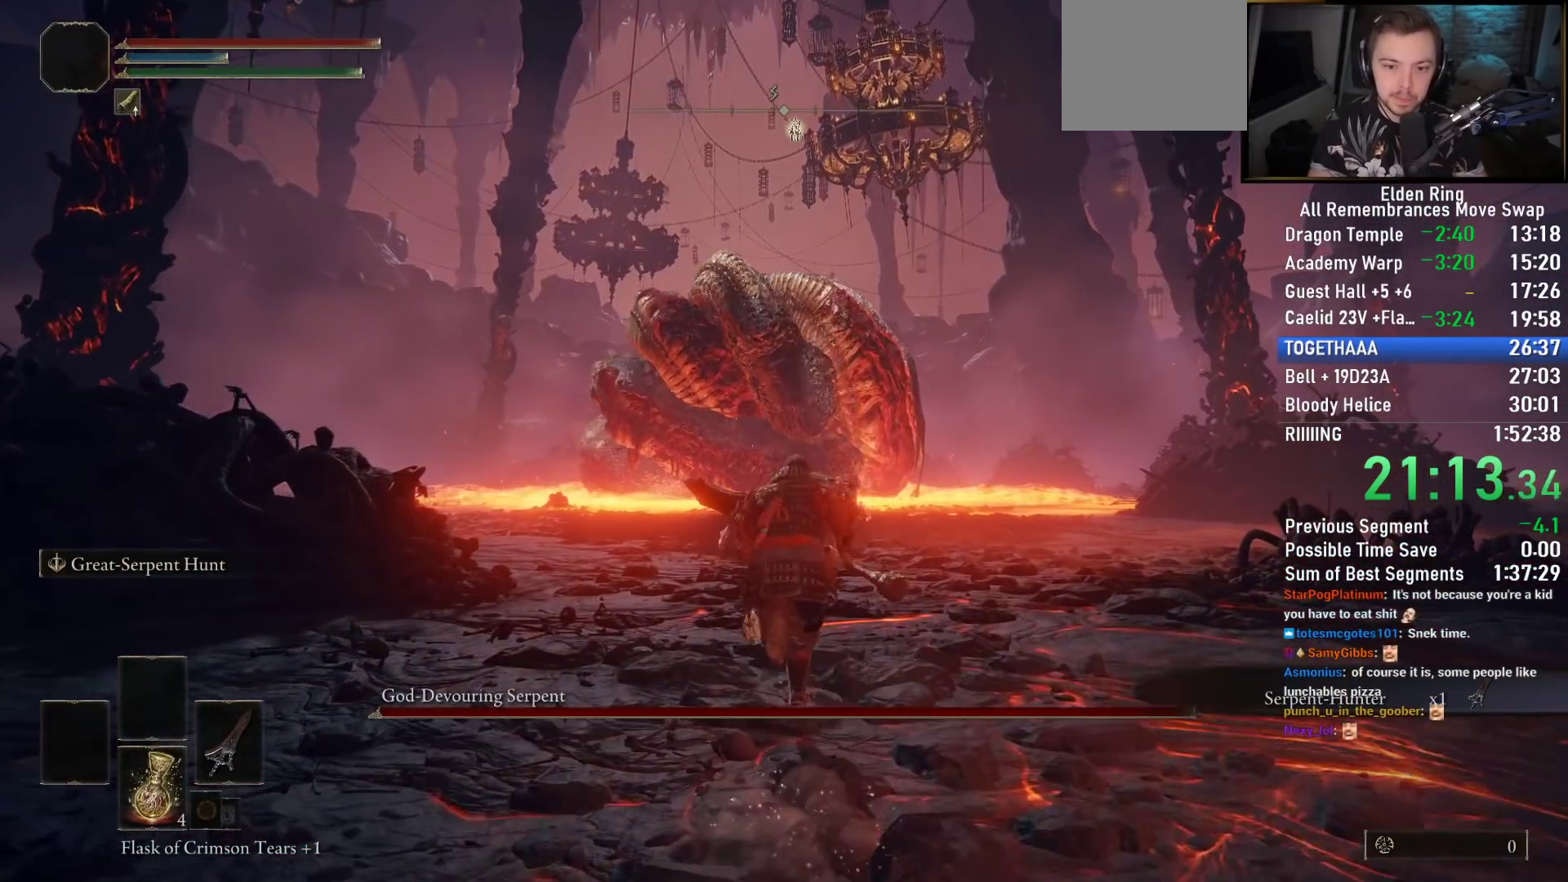
Gameplay with a controller (PlayStation layout); each line is a JSON object with the inputs held at the frame after it (dt_ms = milliseconds from this image to that frame). "events" lists button and stick changes between this image and that frame as [ms after this image, input, new state], when the widget could be followed in between.
{"dt_ms": 500, "buttons": ["CIRCLE"], "left_stick": "up", "right_stick": "center", "events": [[133, "R3", "up"]]}
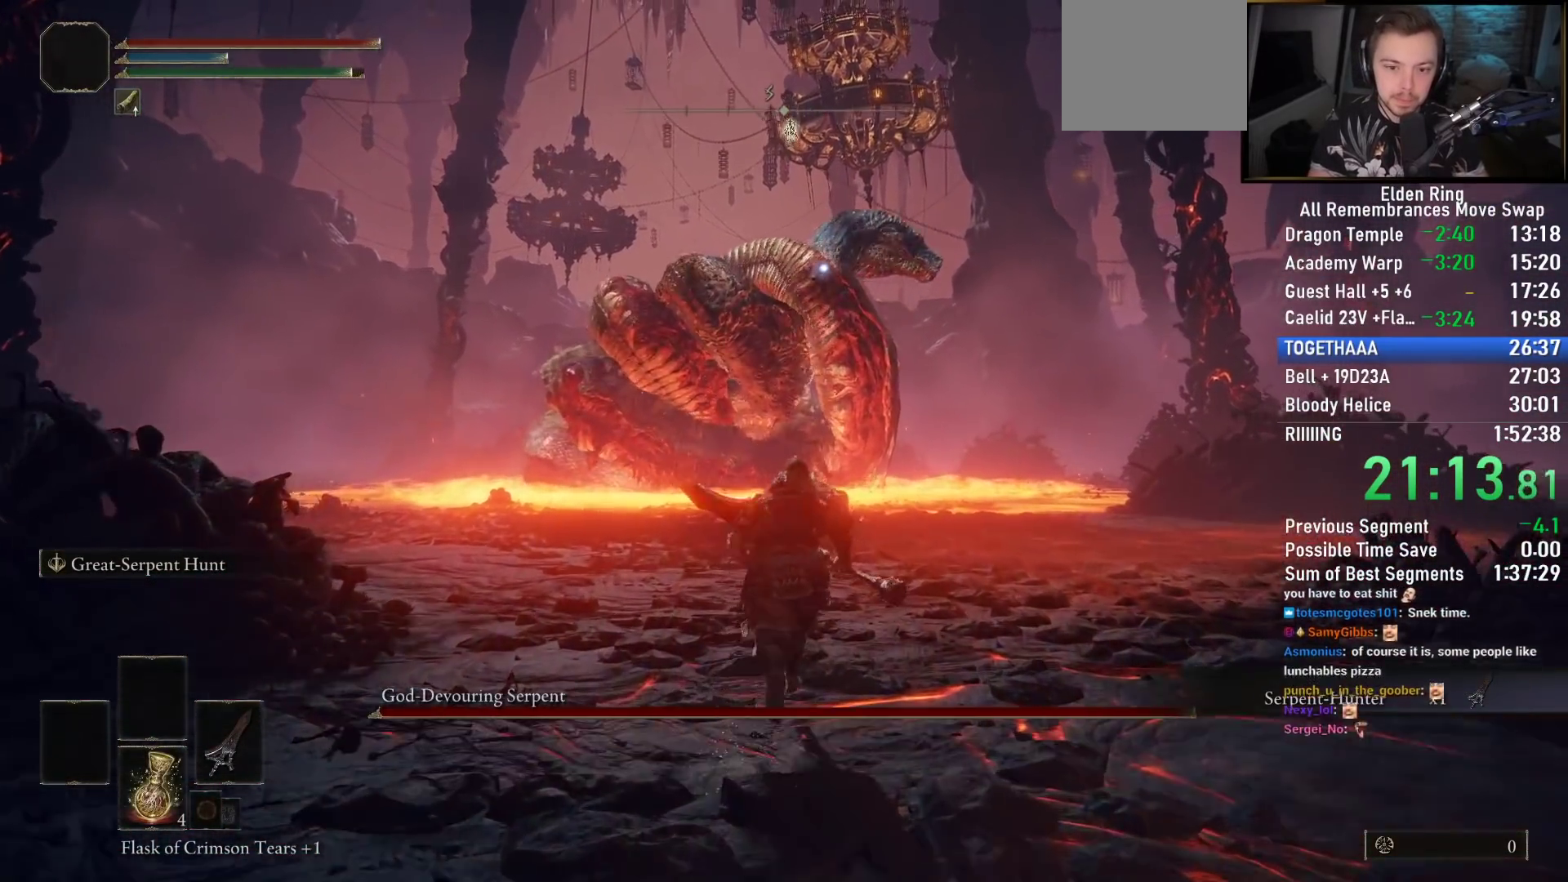
{"dt_ms": 500, "buttons": ["CROSS", "CIRCLE", "R2"], "left_stick": "up", "right_stick": "center", "events": [[233, "CROSS", "down"], [350, "R2", "down"]]}
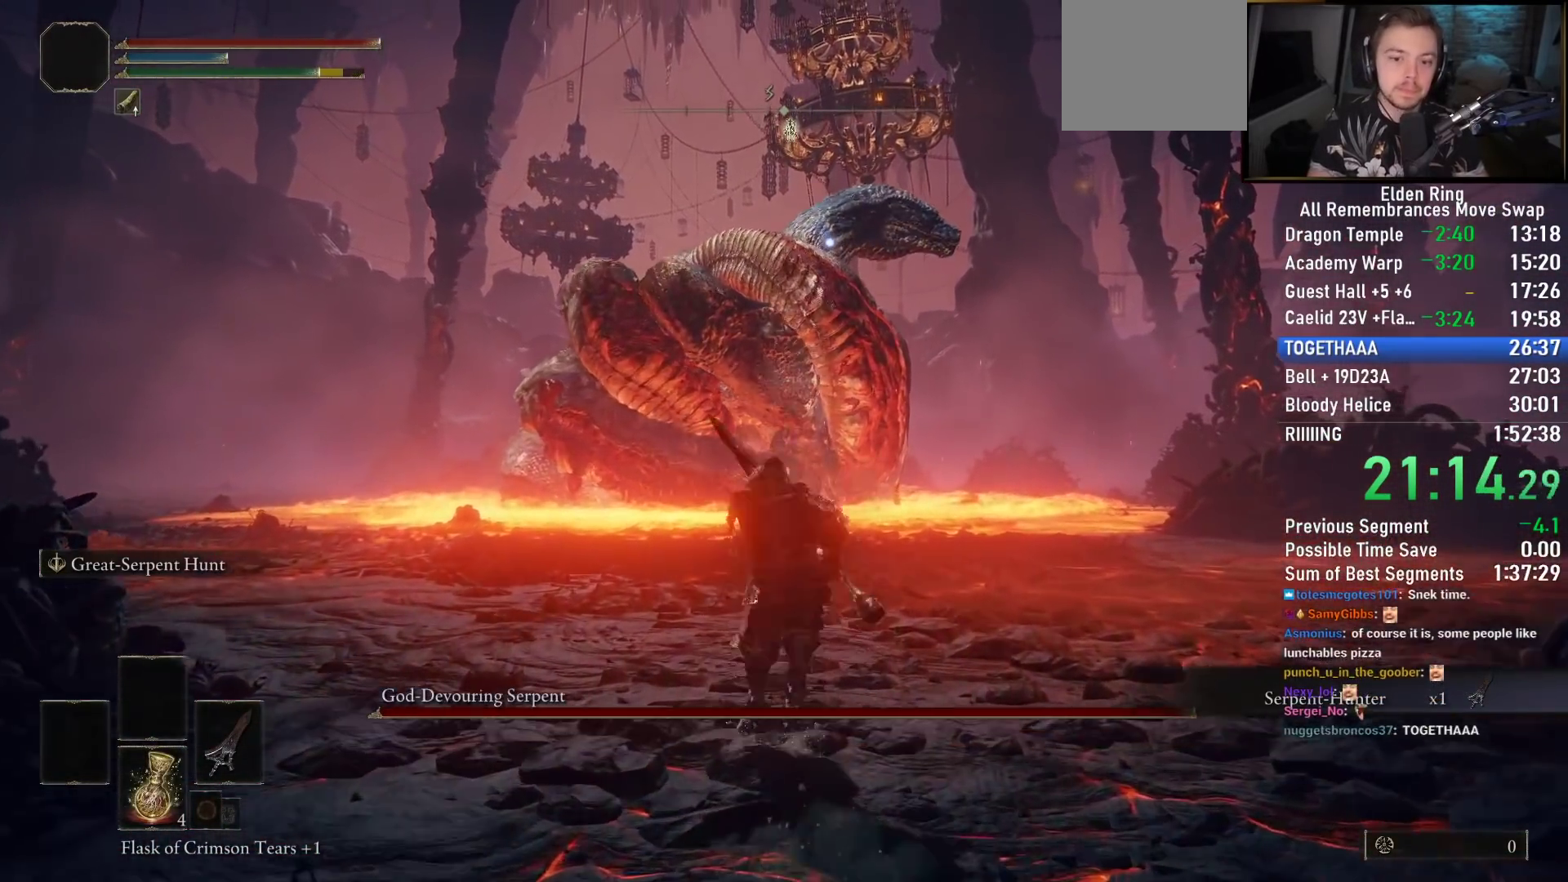
{"dt_ms": 500, "buttons": [], "left_stick": "up", "right_stick": "center", "events": [[250, "CIRCLE", "up"], [250, "CROSS", "up"], [283, "R2", "up"]]}
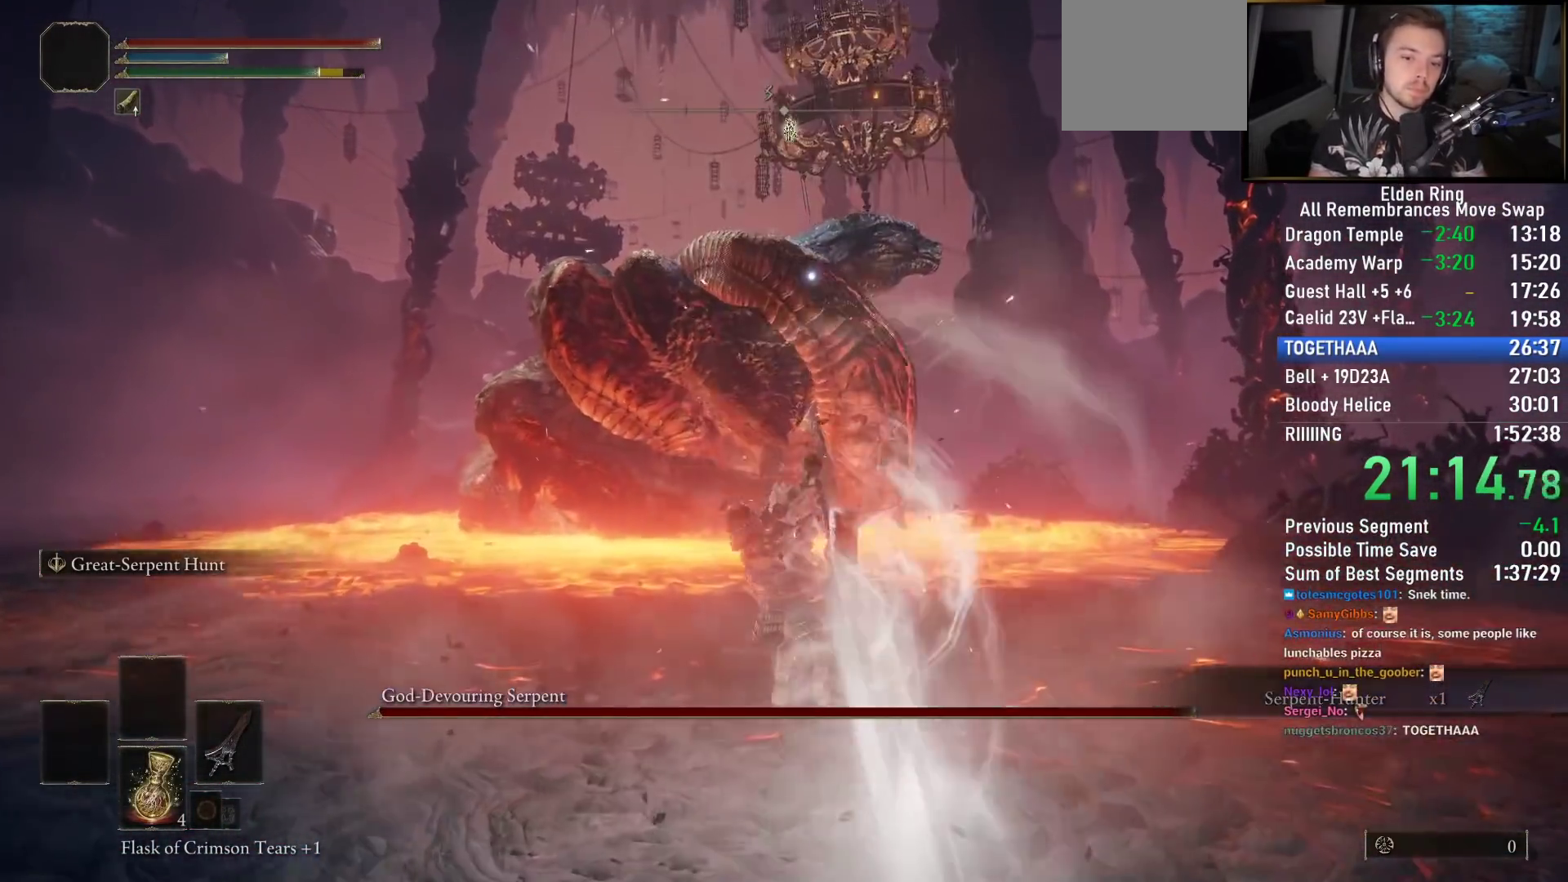
{"dt_ms": 500, "buttons": [], "left_stick": "up", "right_stick": "center", "events": []}
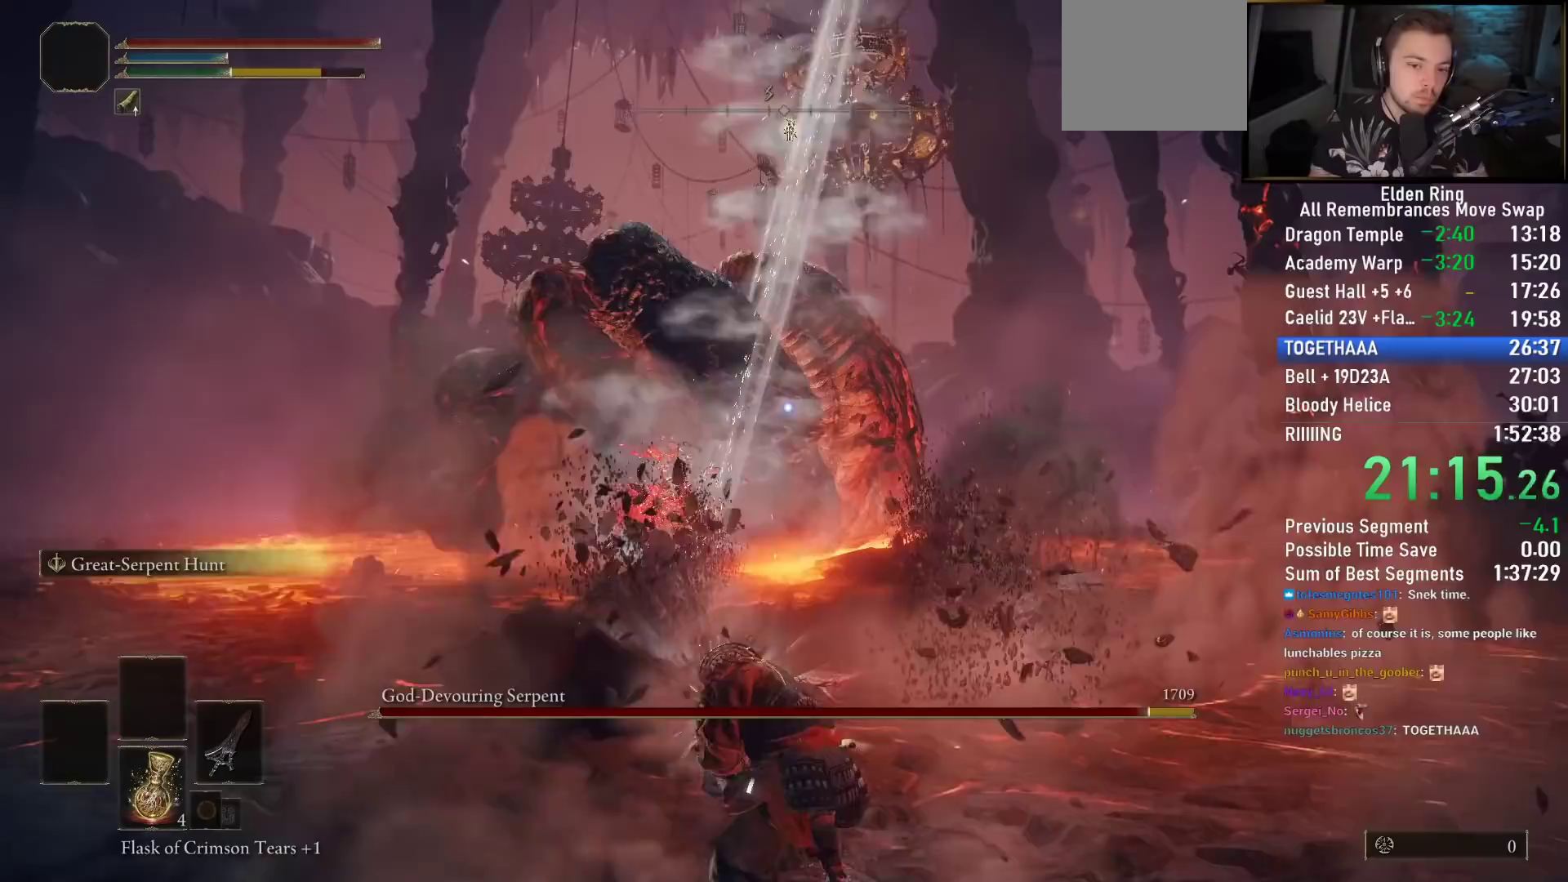
{"dt_ms": 1000, "buttons": ["L2"], "left_stick": "up", "right_stick": "center"}
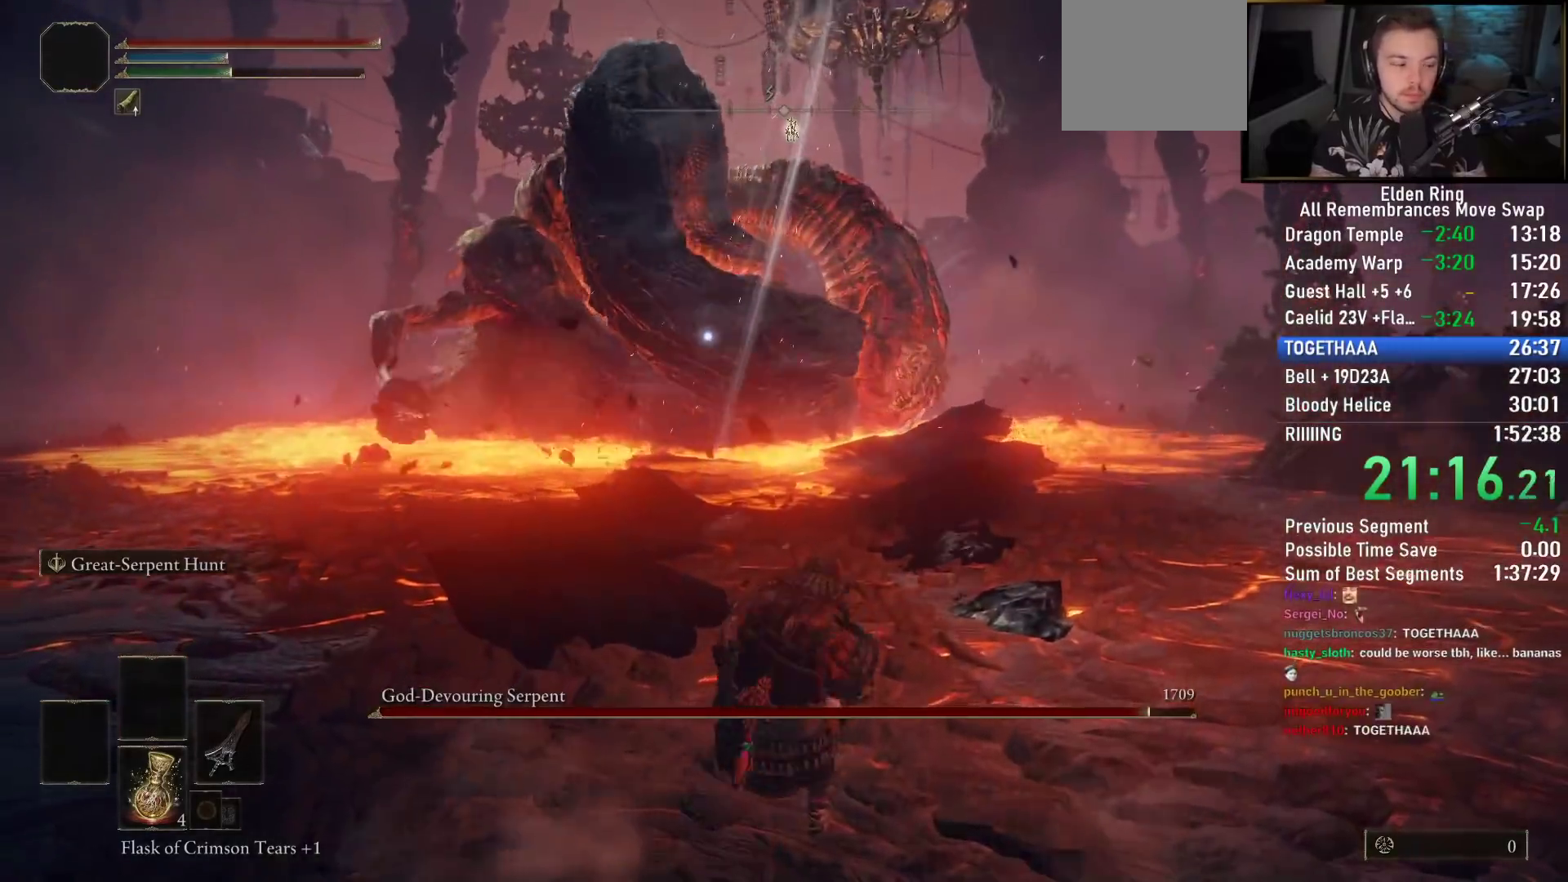
{"dt_ms": 500, "buttons": ["L2"], "left_stick": "up", "right_stick": "center"}
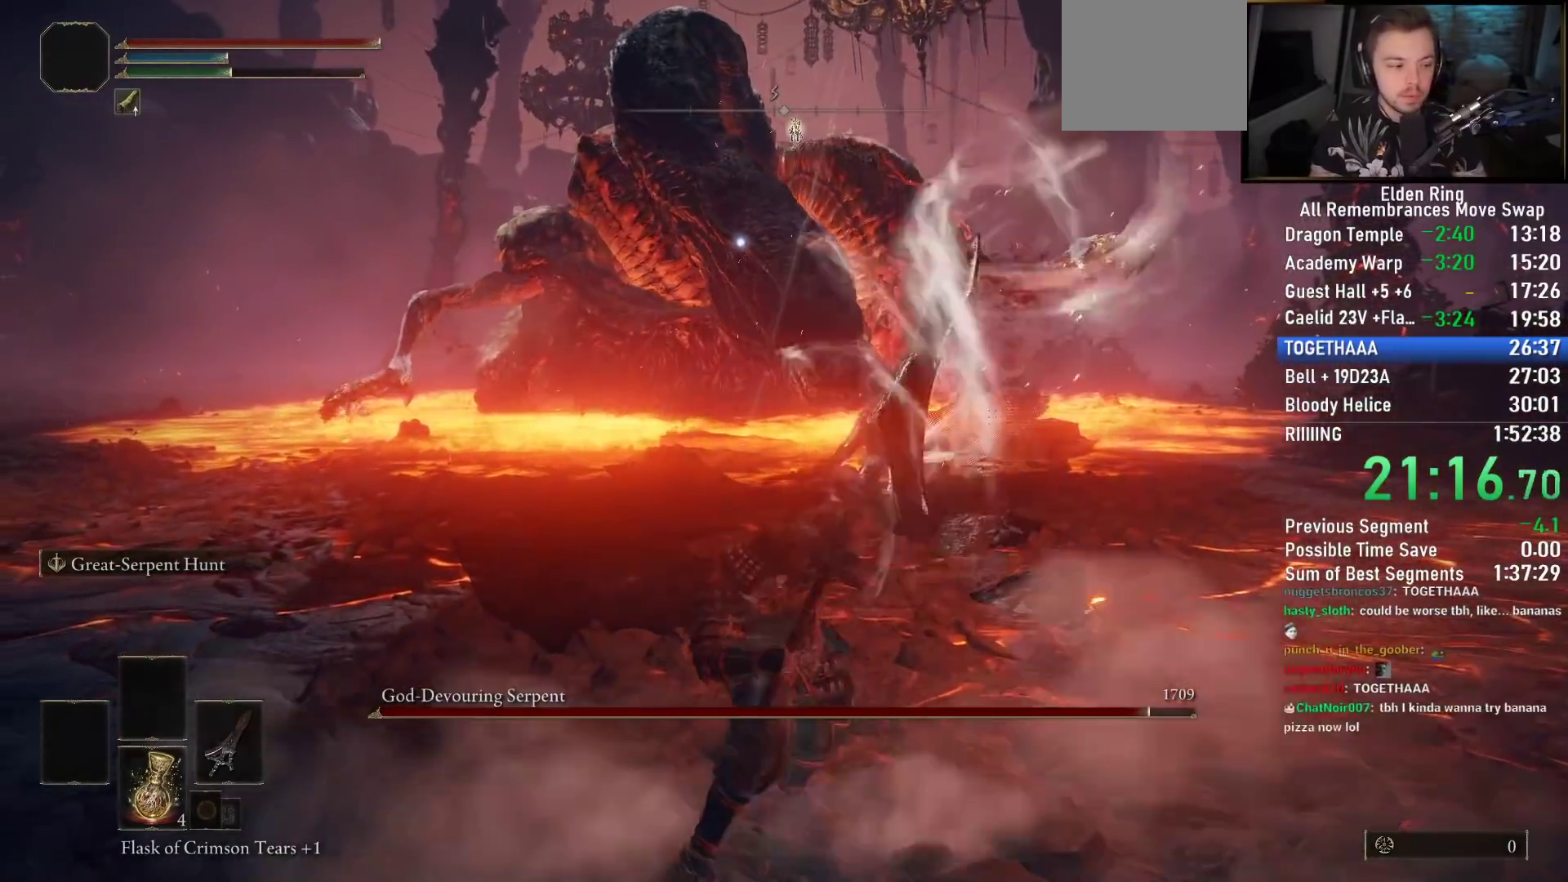
{"dt_ms": 500, "buttons": ["L2"], "left_stick": "up", "right_stick": "center", "events": []}
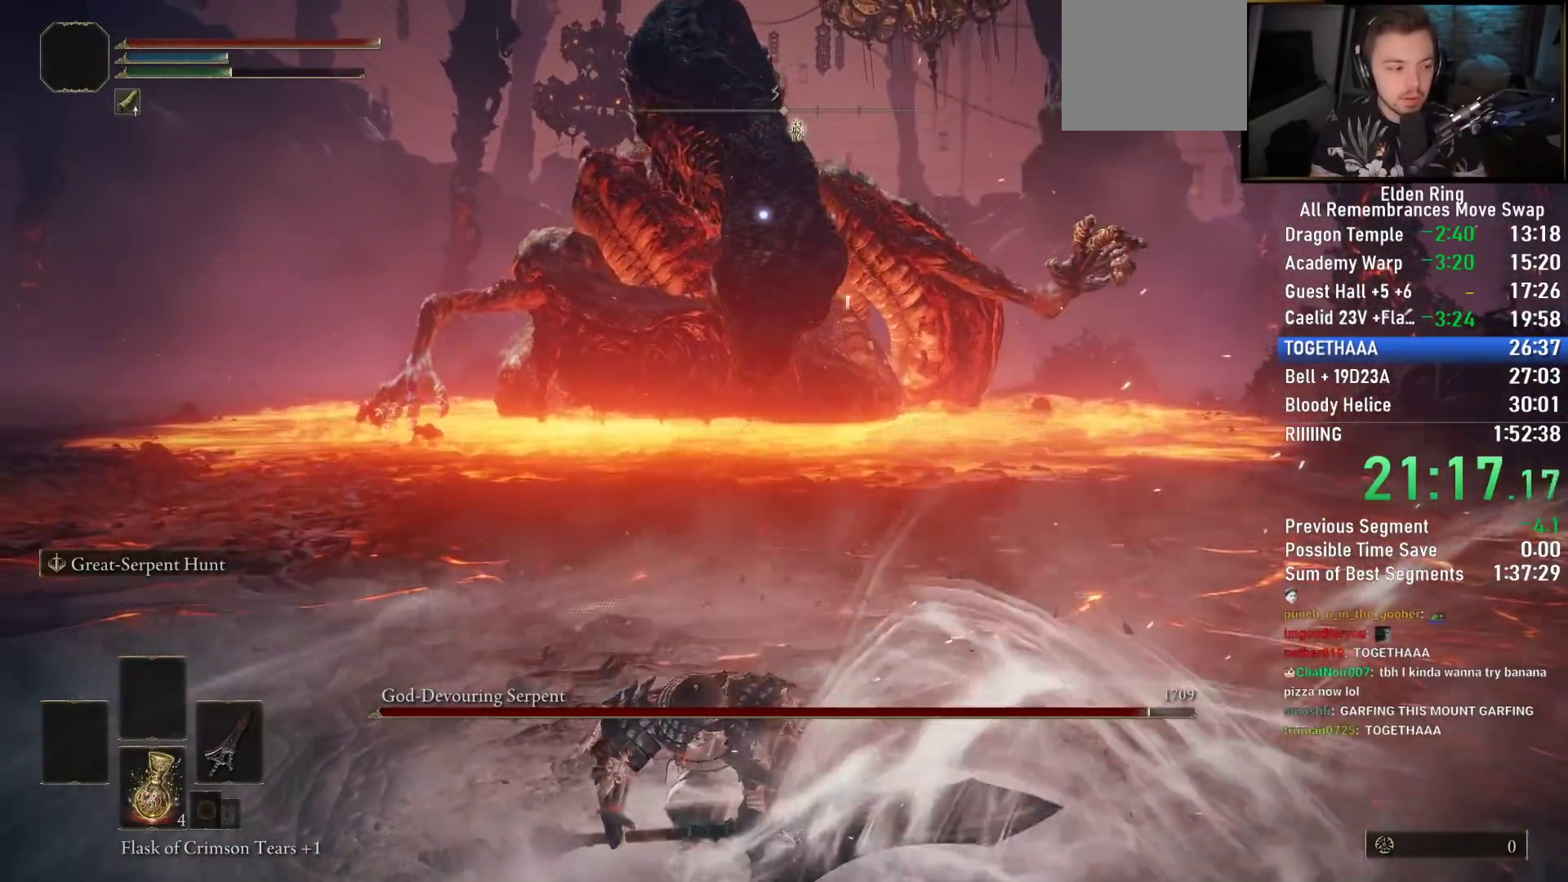
{"dt_ms": 500, "buttons": ["L2"], "left_stick": "up", "right_stick": "center", "events": []}
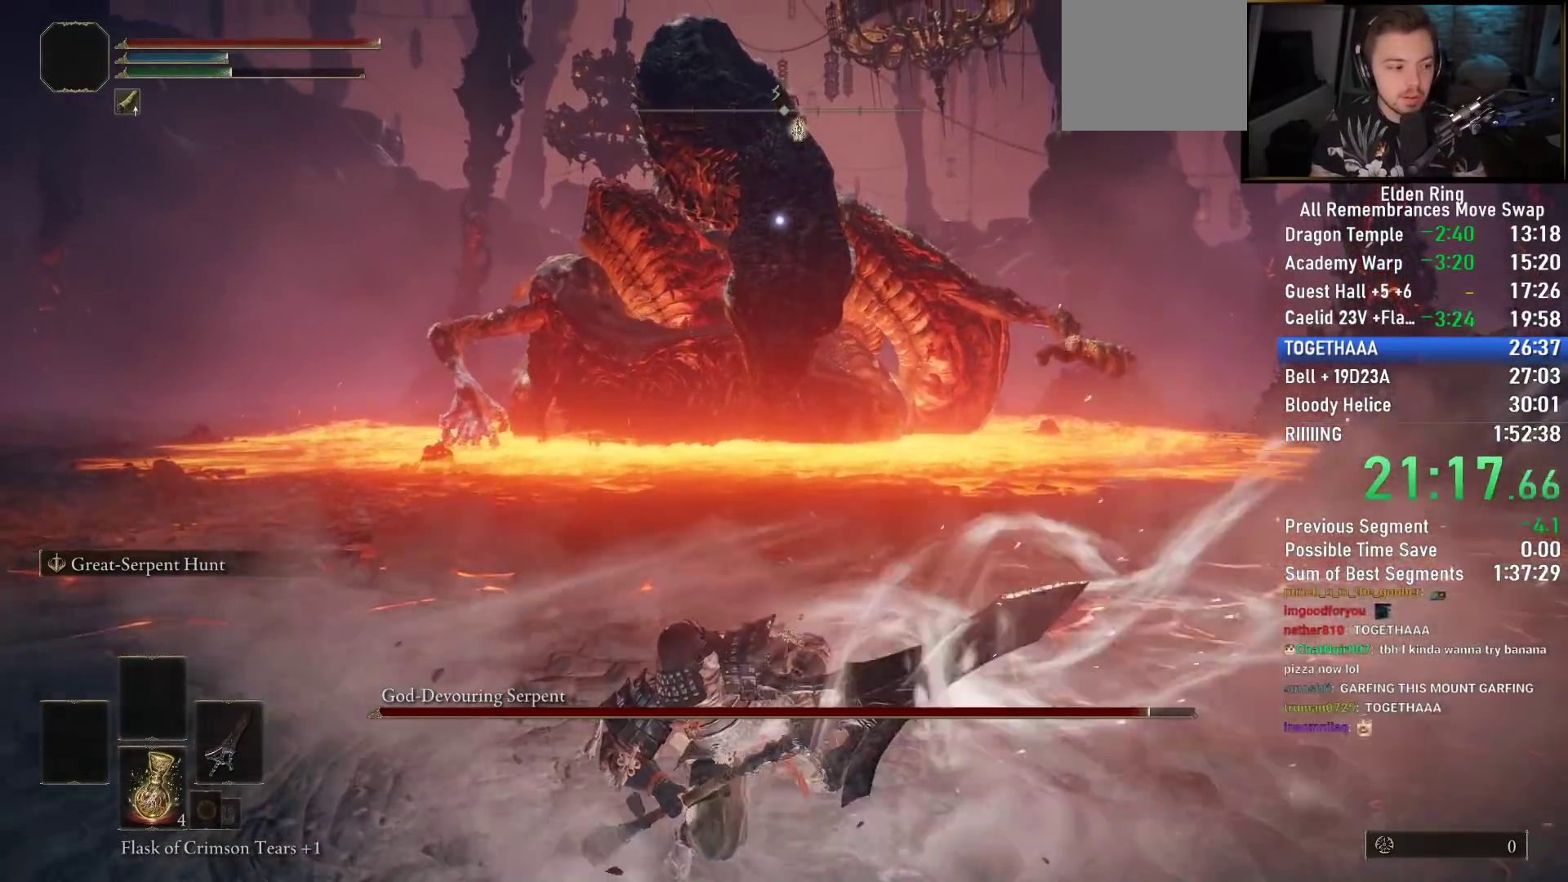
{"dt_ms": 500, "buttons": ["L2"], "left_stick": "up", "right_stick": "center", "events": []}
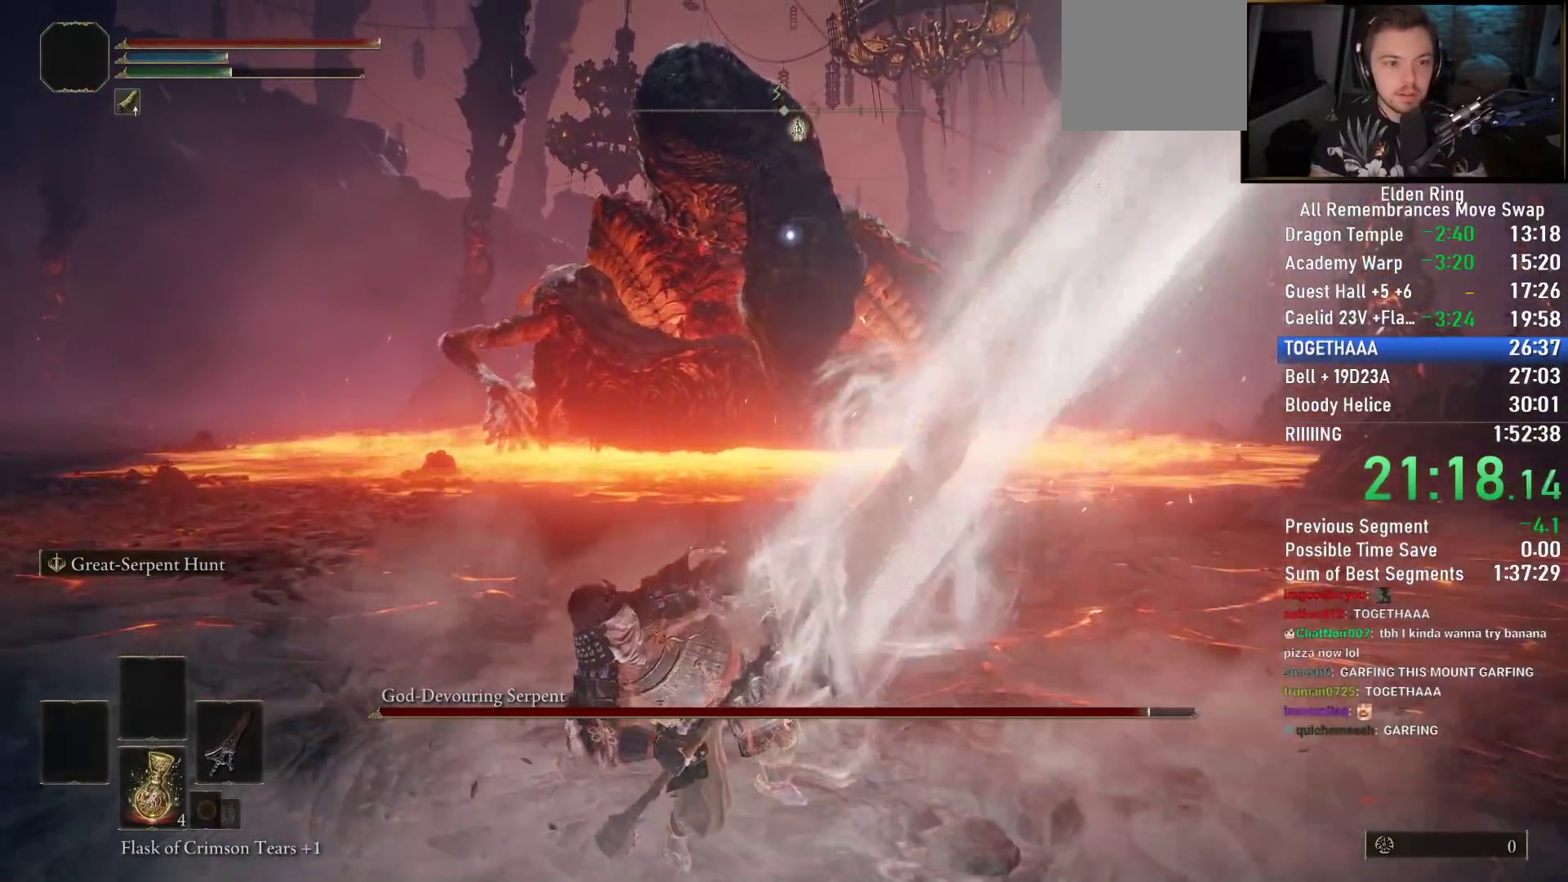
{"dt_ms": 500, "buttons": ["L2"], "left_stick": "up", "right_stick": "center", "events": []}
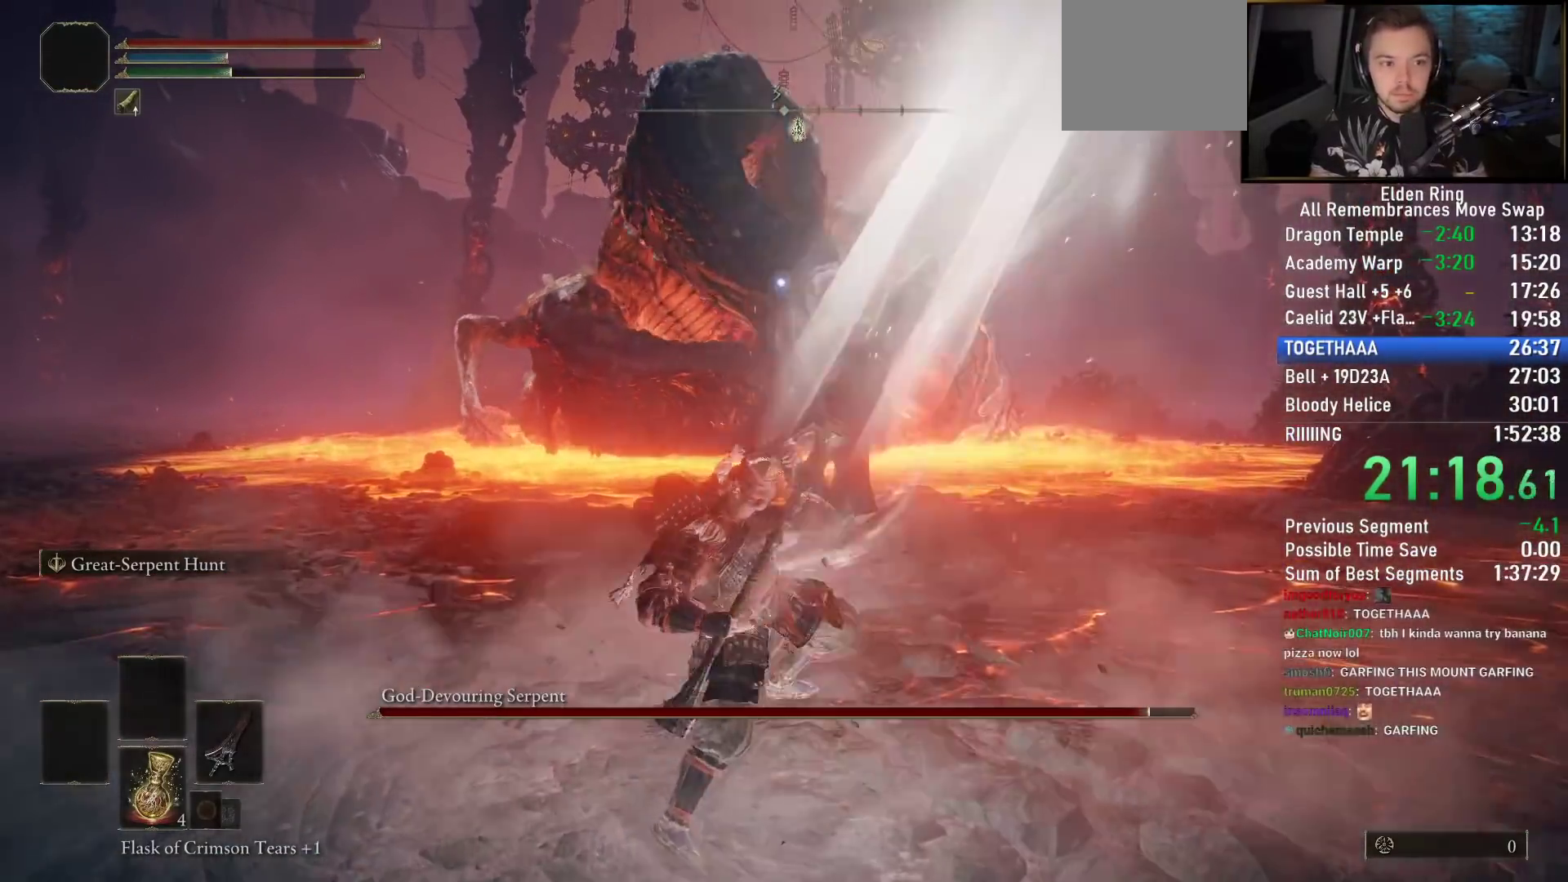
{"dt_ms": 500, "buttons": [], "left_stick": "up", "right_stick": "center"}
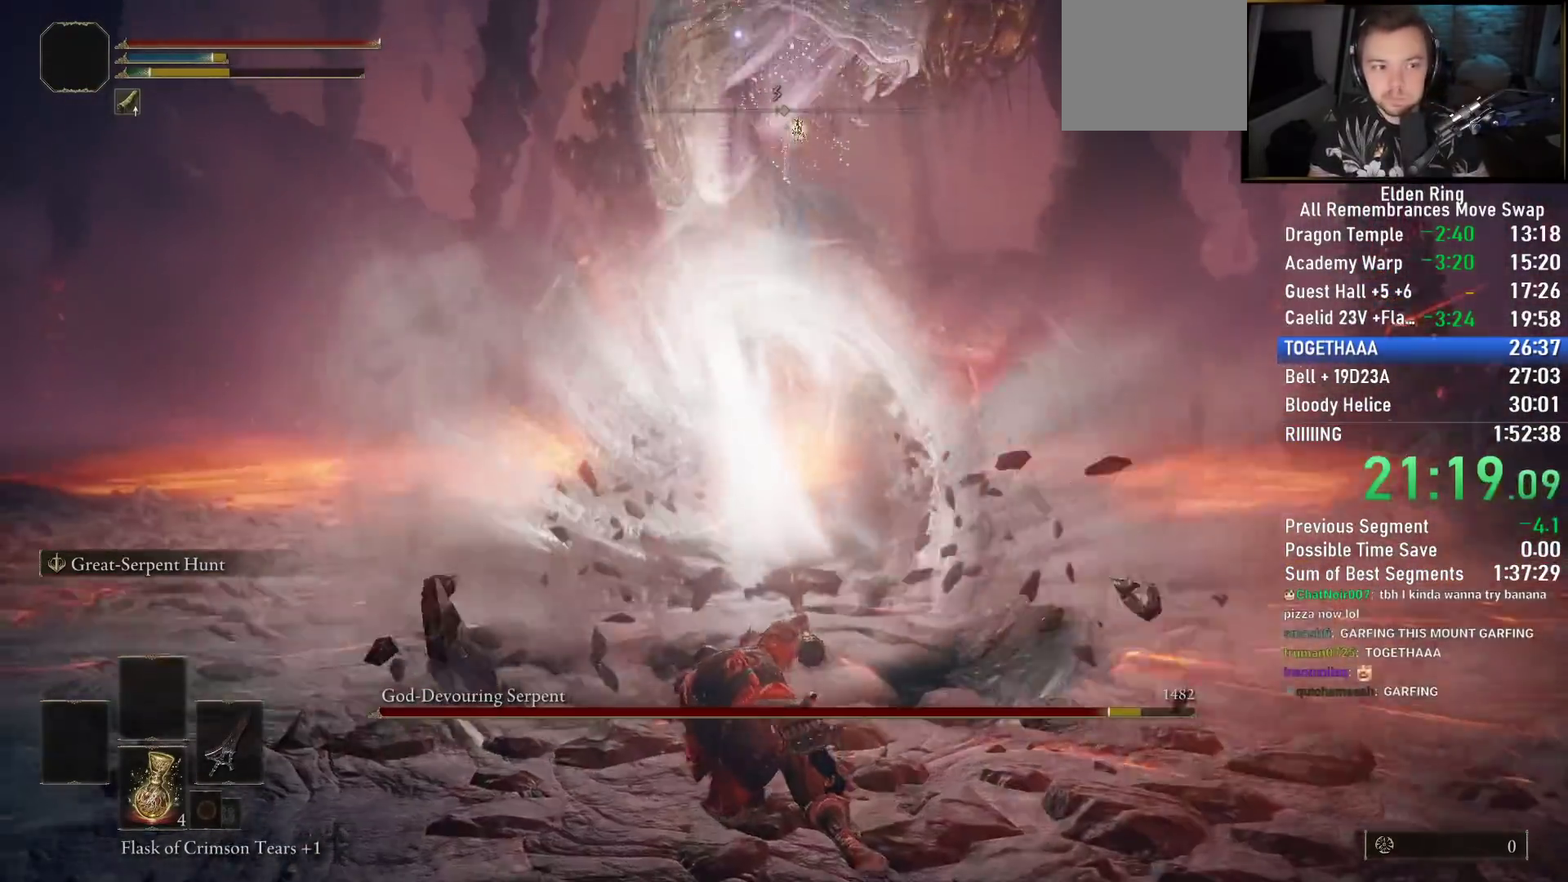
{"dt_ms": 500, "buttons": ["L1", "L2"], "left_stick": "up", "right_stick": "center", "events": [[17, "L1", "down"], [17, "L2", "down"]]}
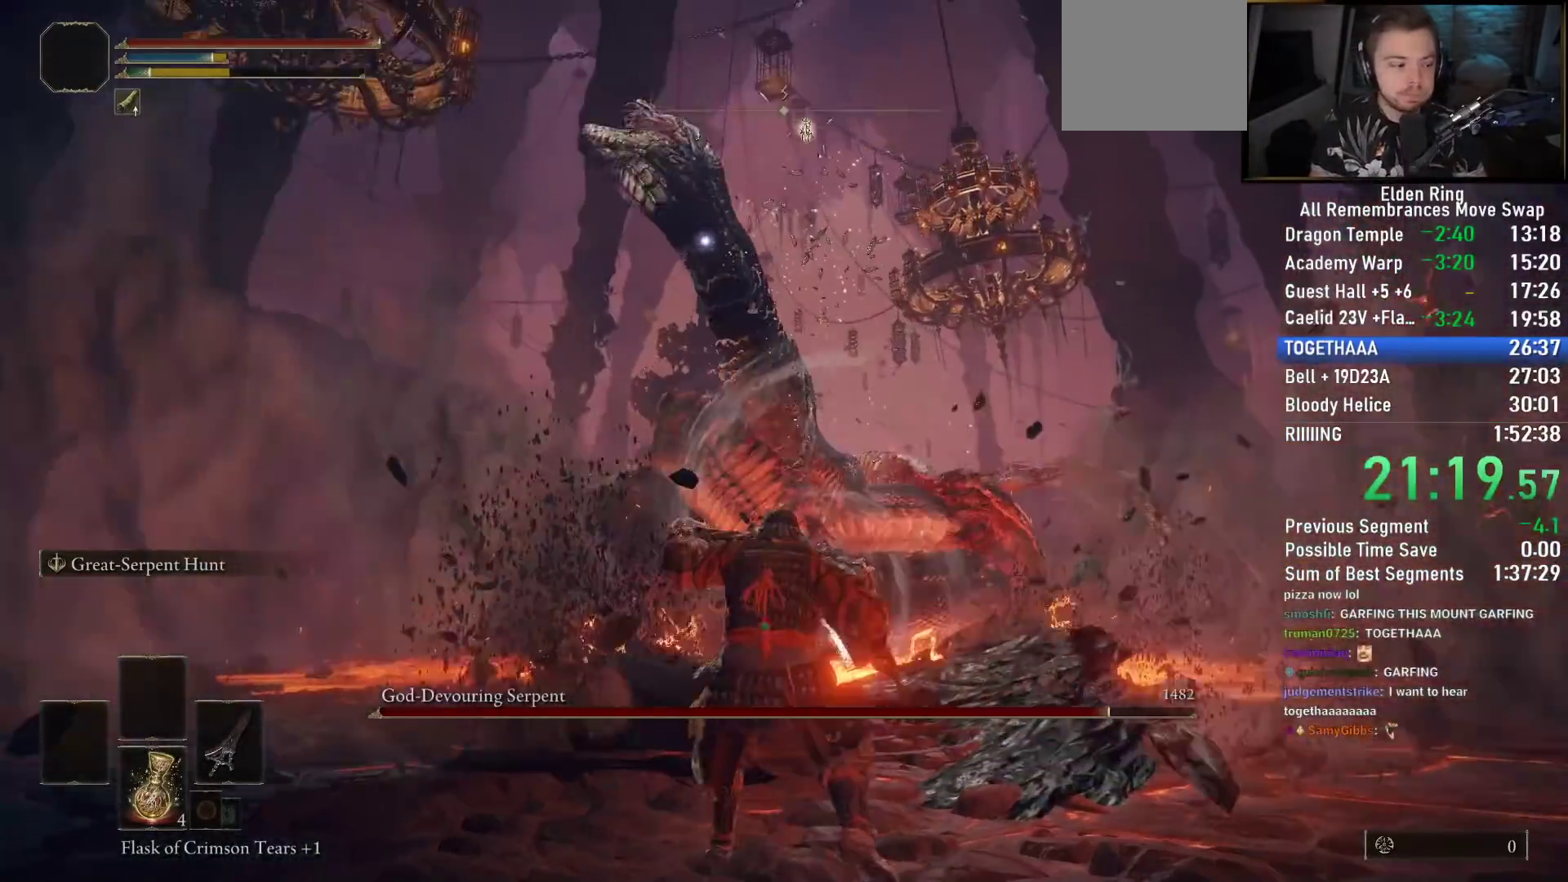
{"dt_ms": 500, "buttons": ["L1", "L2"], "left_stick": "up", "right_stick": "center", "events": []}
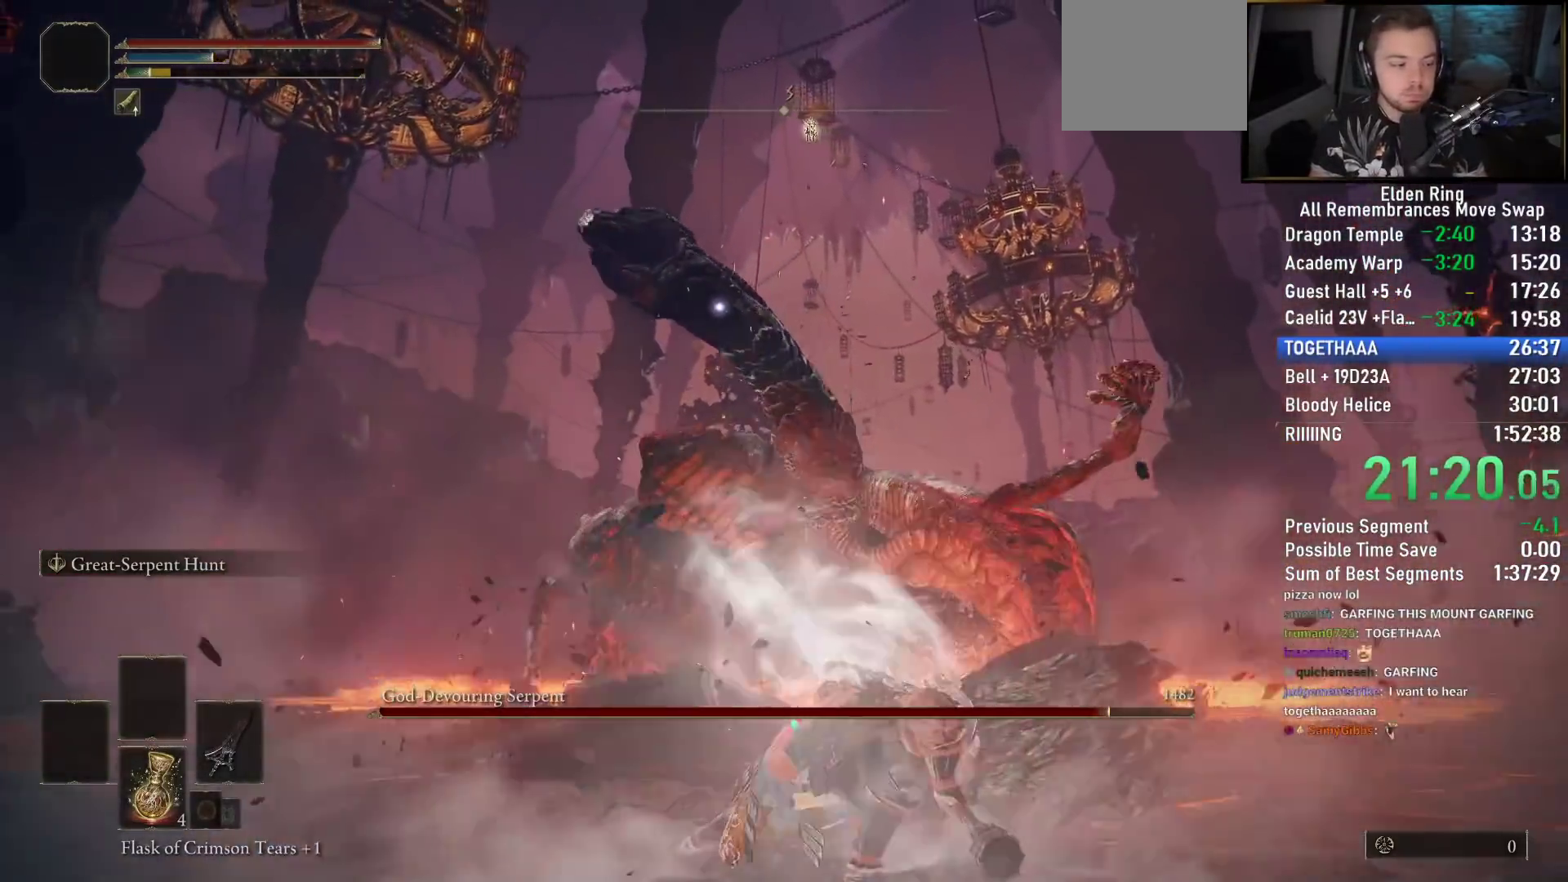
{"dt_ms": 500, "buttons": ["L2"], "left_stick": "up", "right_stick": "center", "events": [[267, "L1", "up"]]}
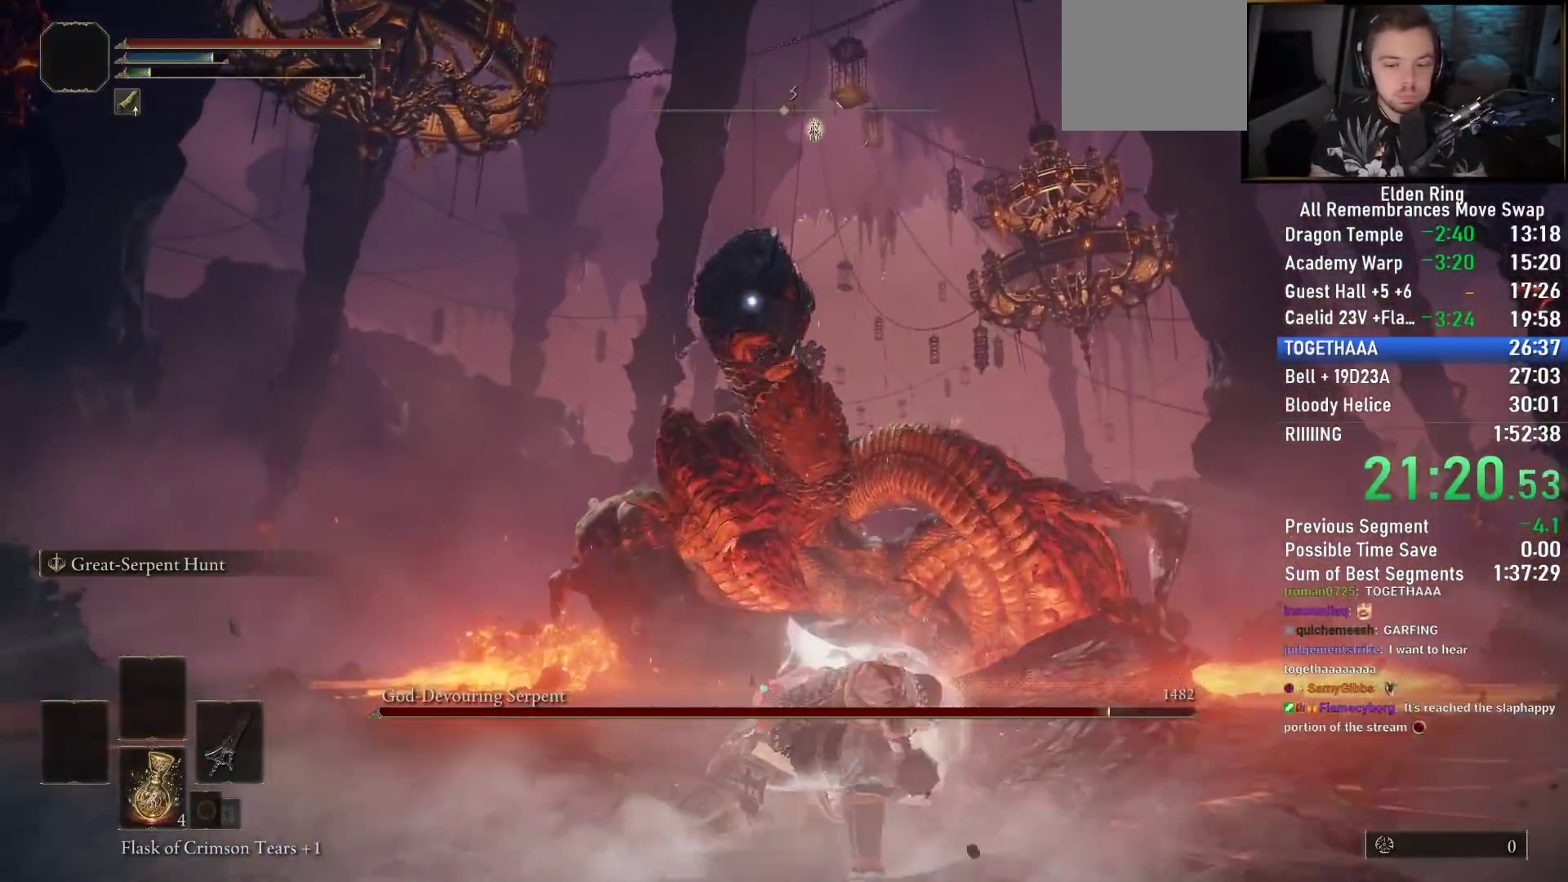
{"dt_ms": 500, "buttons": ["L2"], "left_stick": "up", "right_stick": "center", "events": []}
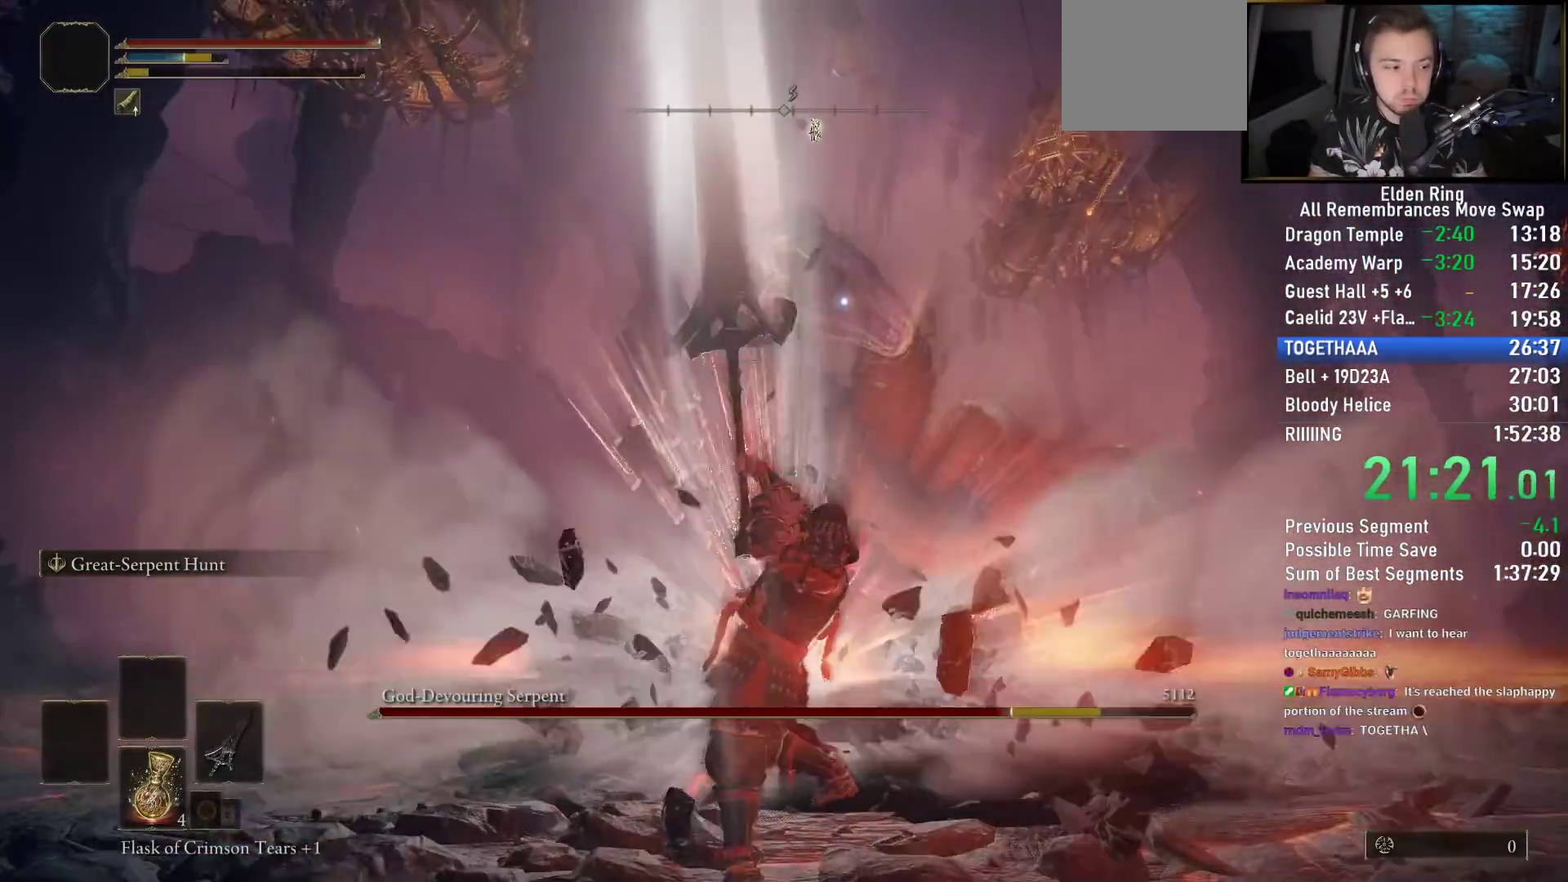
{"dt_ms": 500, "buttons": [], "left_stick": "down-right", "right_stick": "center", "events": [[183, "L2", "up"], [217, "left_stick", "left"], [317, "left_stick", "down"], [383, "left_stick", "down-right"]]}
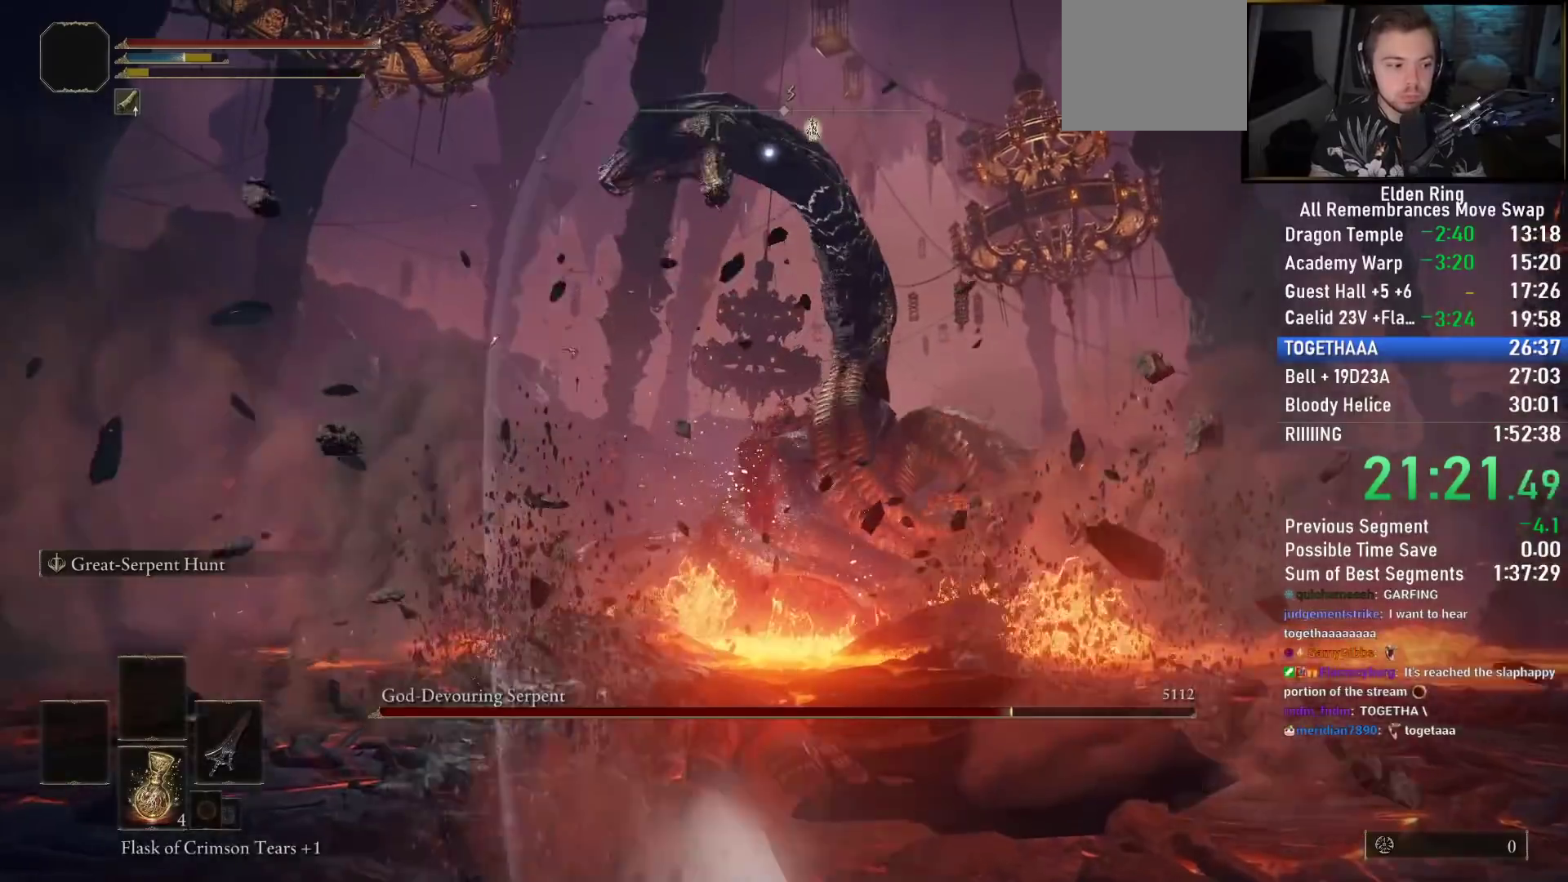
{"dt_ms": 500, "buttons": [], "left_stick": "down-left", "right_stick": "up", "events": [[83, "left_stick", "down-left"], [133, "right_stick", "up"], [233, "left_stick", "down-right"], [433, "left_stick", "down-left"]]}
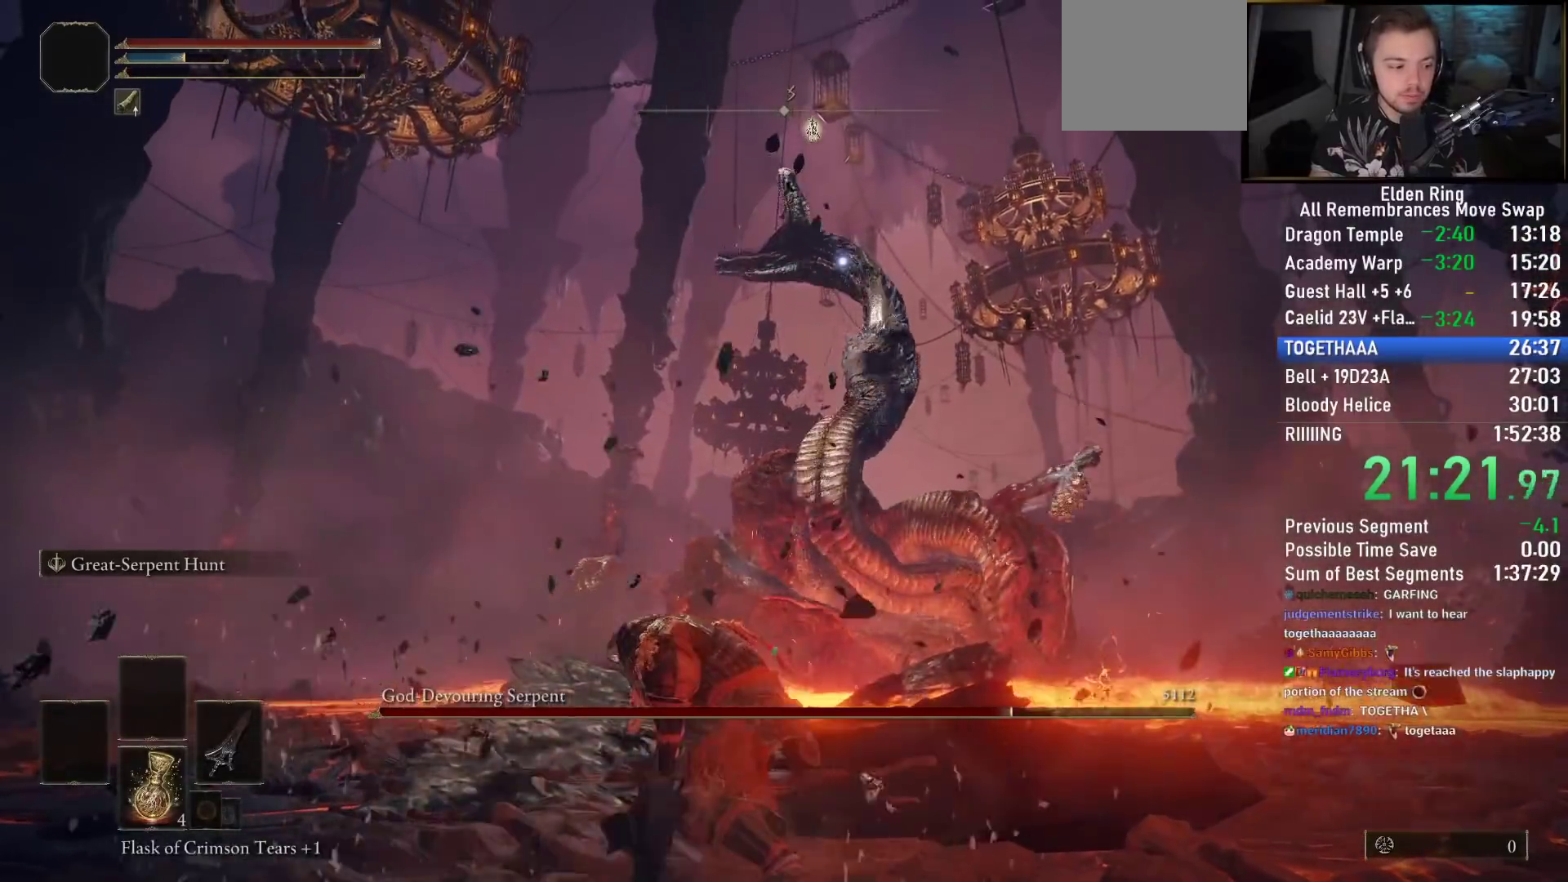
{"dt_ms": 500, "buttons": [], "left_stick": "up-right", "right_stick": "up", "events": [[67, "left_stick", "down-right"], [217, "left_stick", "up-right"]]}
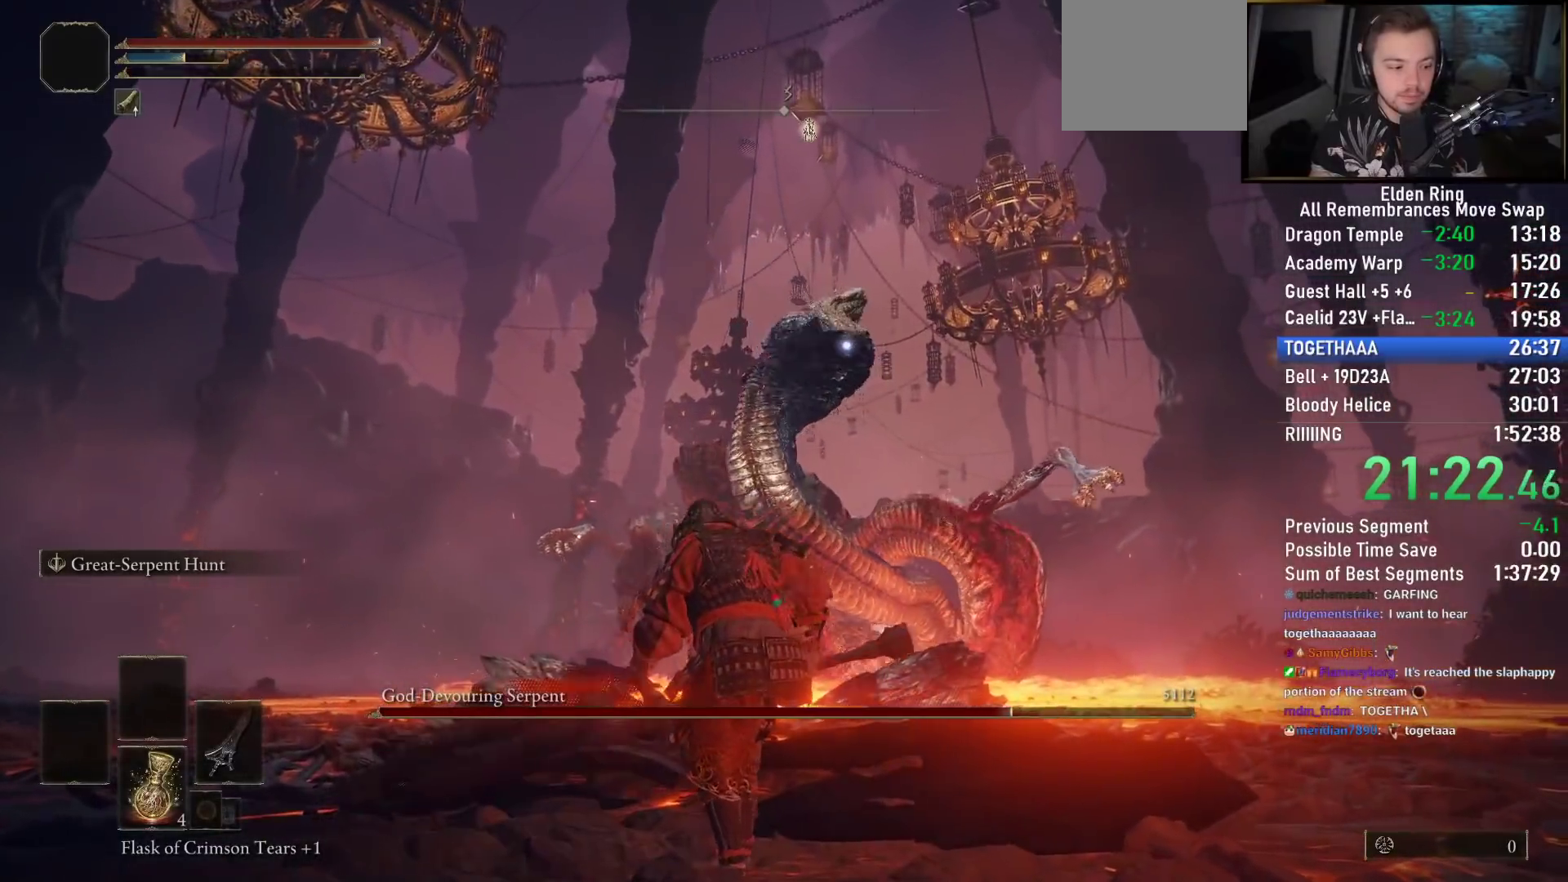
{"dt_ms": 500, "buttons": [], "left_stick": "down-right", "right_stick": "center", "events": [[83, "right_stick", "center"], [317, "left_stick", "up-left"], [400, "left_stick", "down-left"], [467, "left_stick", "down-right"]]}
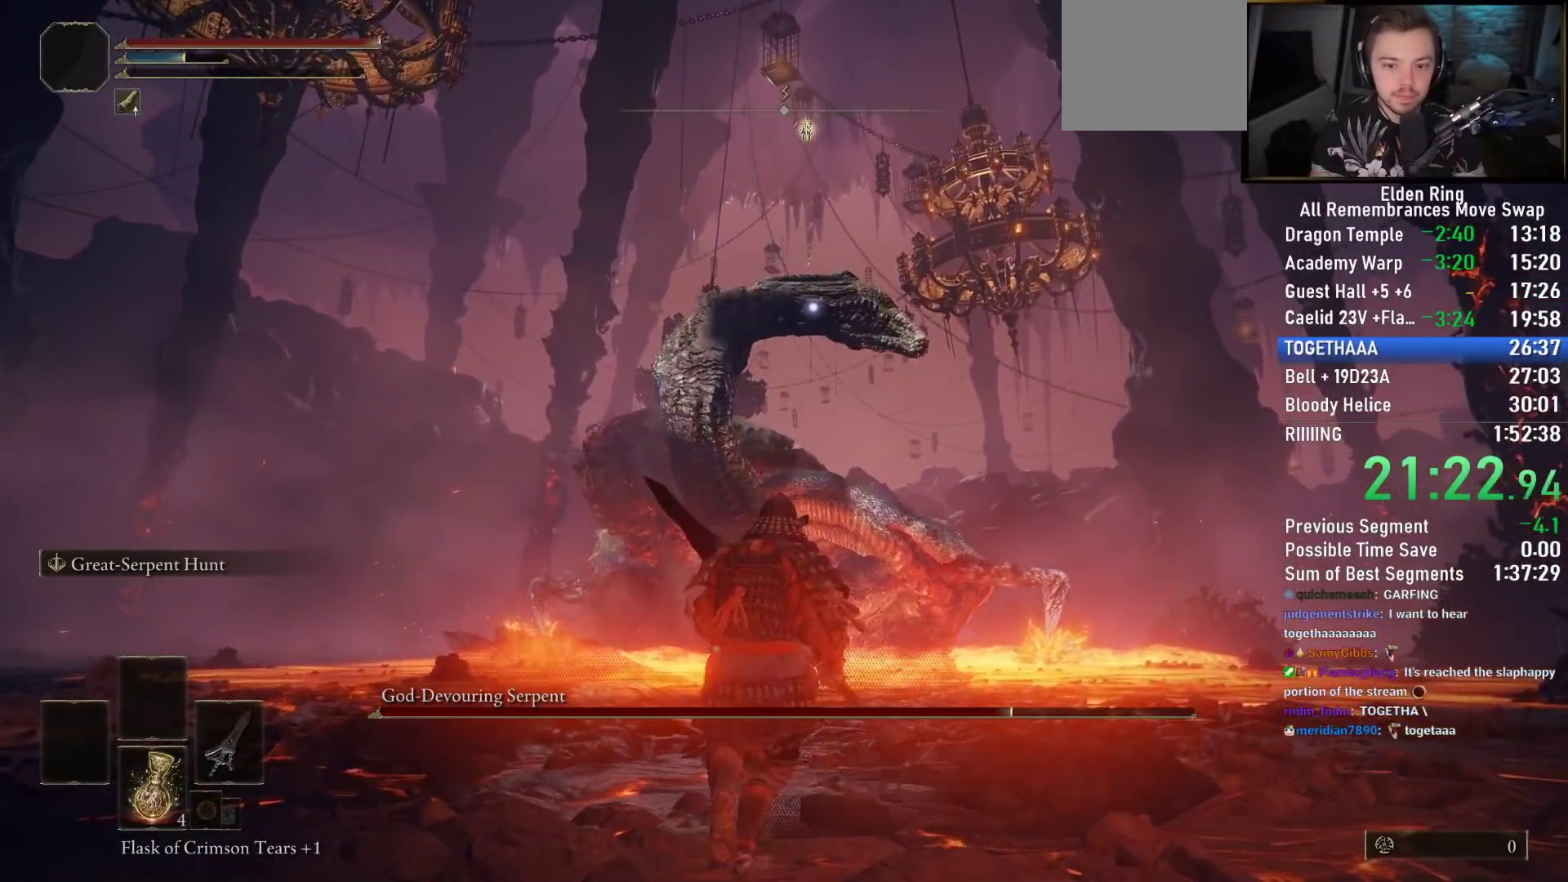
{"dt_ms": 500, "buttons": [], "left_stick": "center", "right_stick": "center", "events": [[83, "left_stick", "up-right"], [233, "left_stick", "up"], [417, "left_stick", "center"]]}
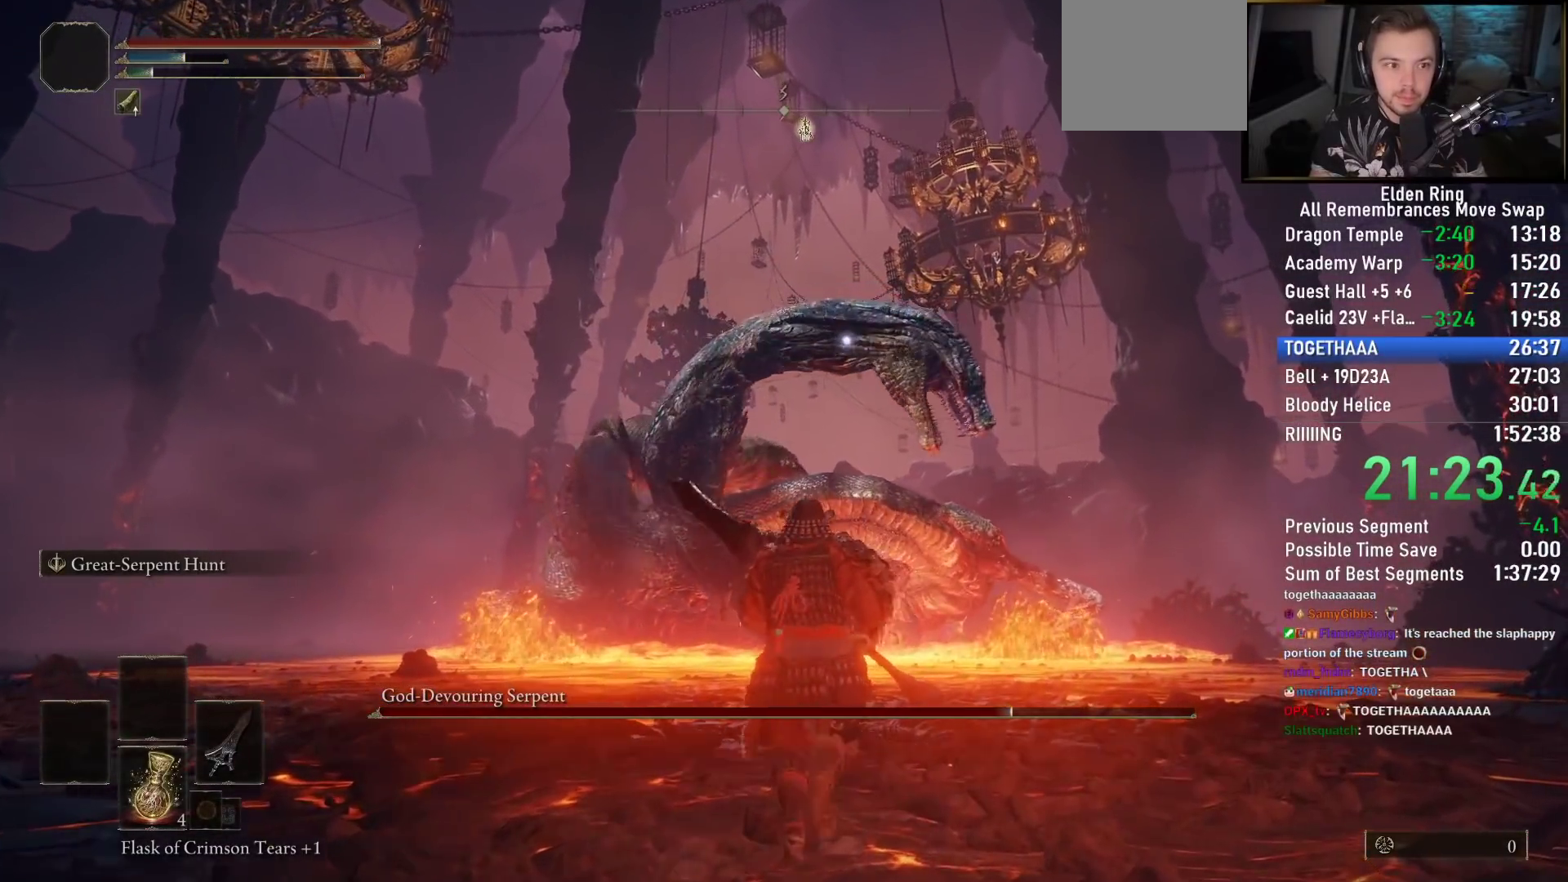
{"dt_ms": 500, "buttons": [], "left_stick": "up", "right_stick": "center", "events": [[233, "left_stick", "up"]]}
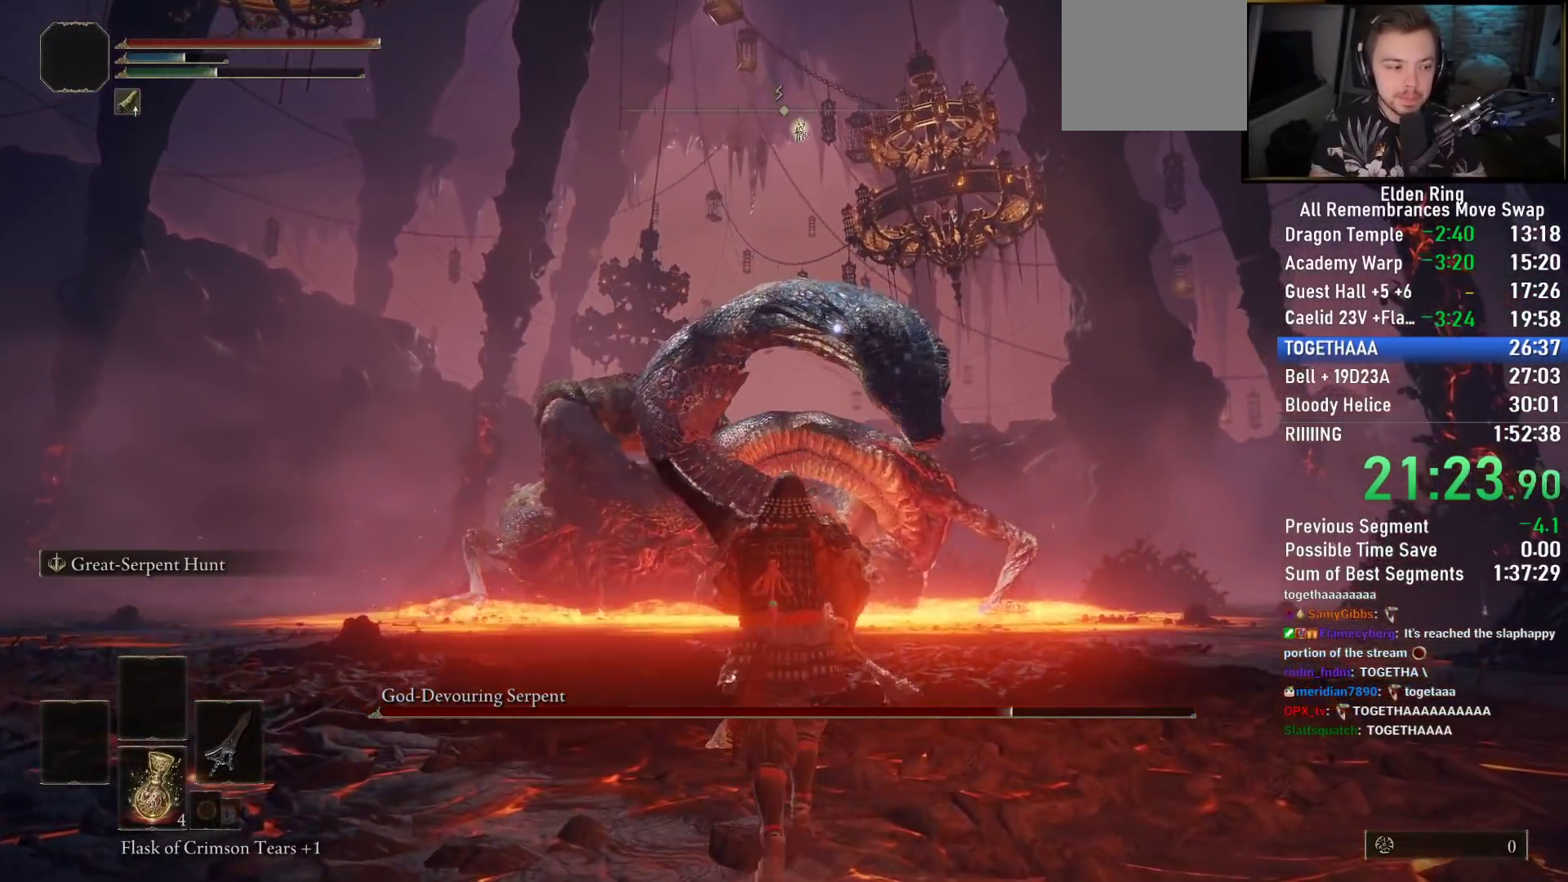
{"dt_ms": 500, "buttons": [], "left_stick": "up", "right_stick": "center", "events": [[150, "CROSS", "down"], [250, "CROSS", "up"], [317, "R2", "down"], [433, "R2", "up"]]}
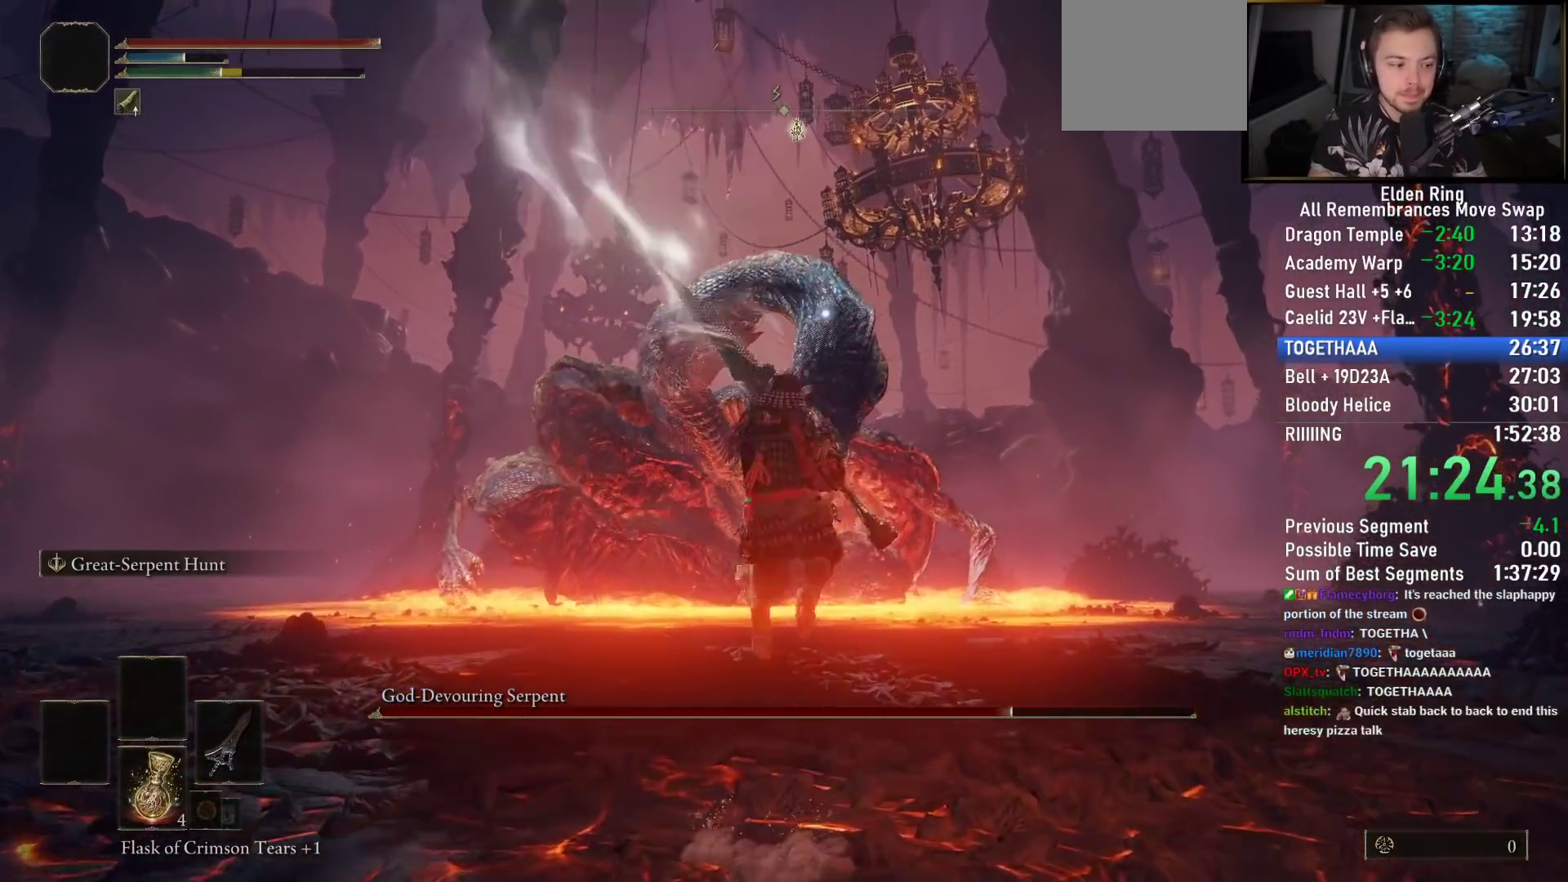
{"dt_ms": 500, "buttons": [], "left_stick": "center", "right_stick": "center", "events": [[50, "left_stick", "center"]]}
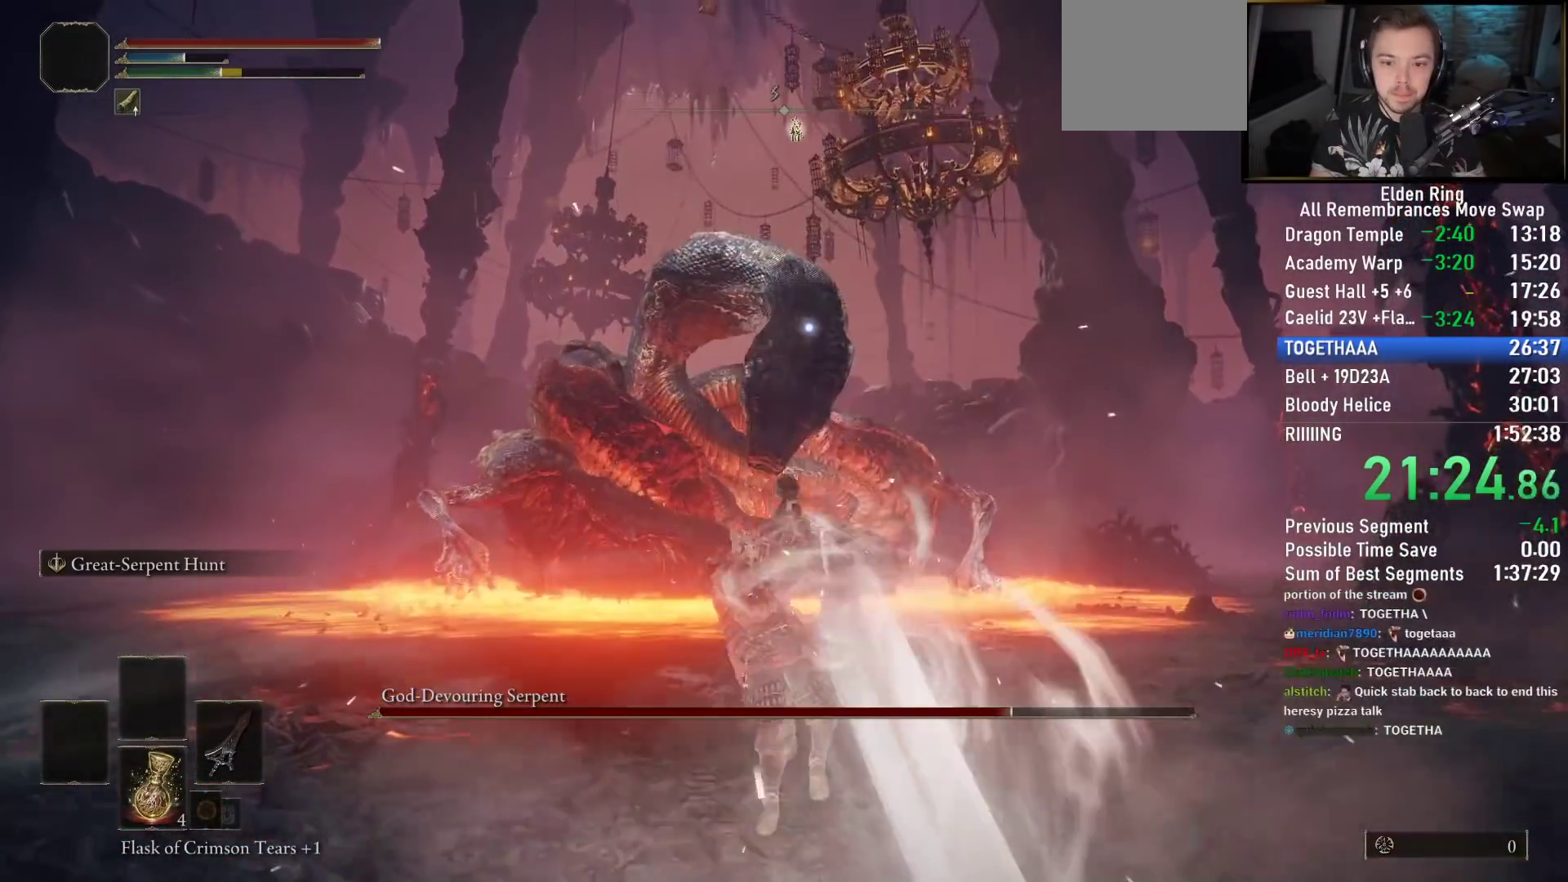
{"dt_ms": 500, "buttons": [], "left_stick": "center", "right_stick": "center", "events": []}
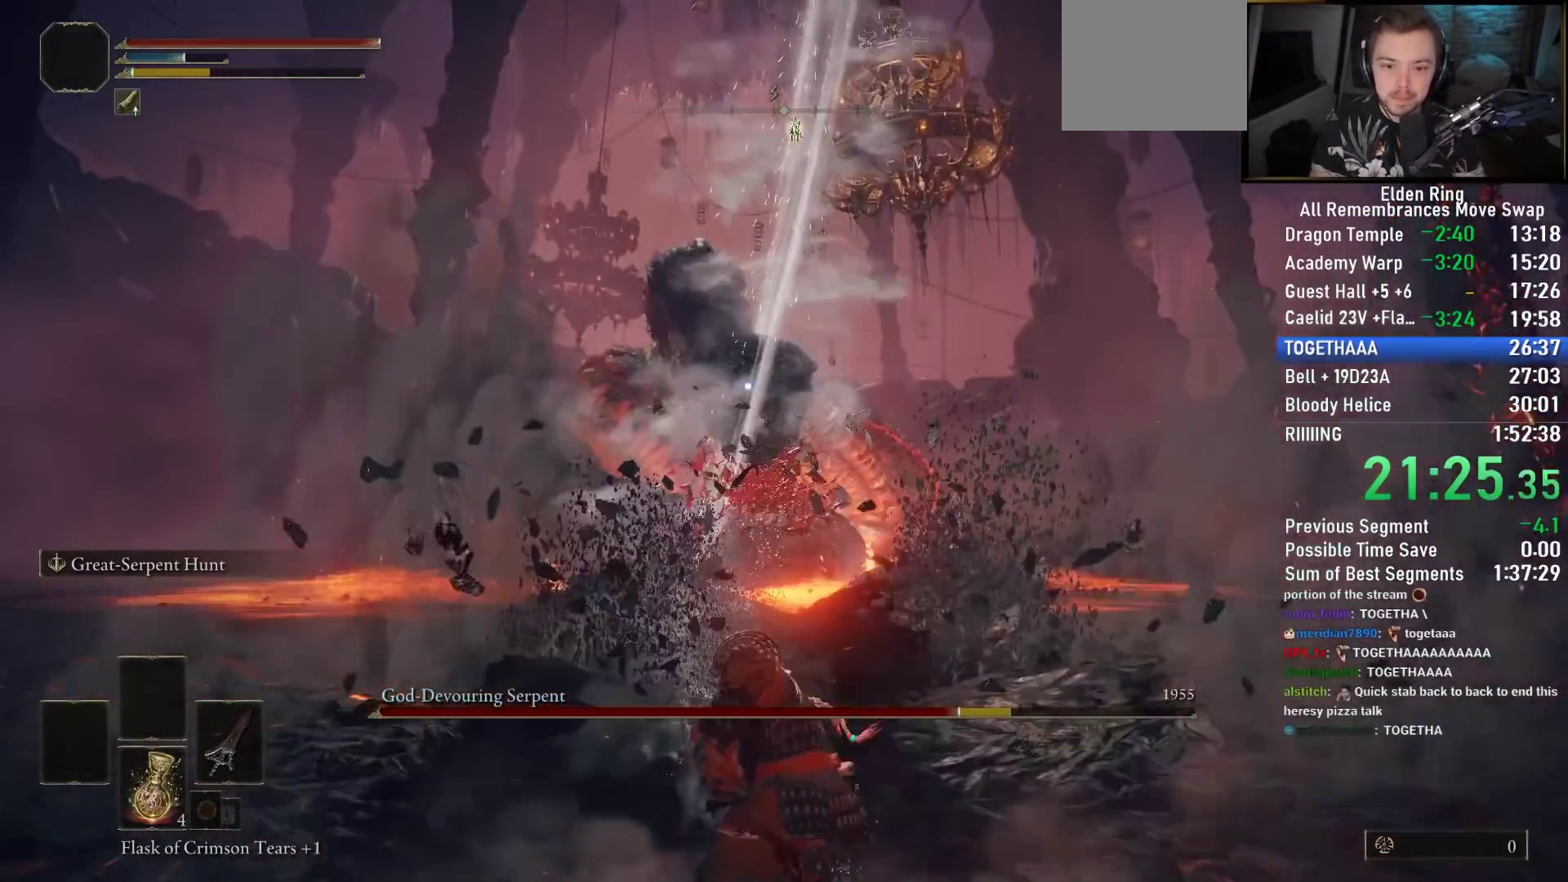
{"dt_ms": 500, "buttons": [], "left_stick": "down-right", "right_stick": "center", "events": [[150, "left_stick", "down"], [333, "left_stick", "center"], [433, "left_stick", "down-right"]]}
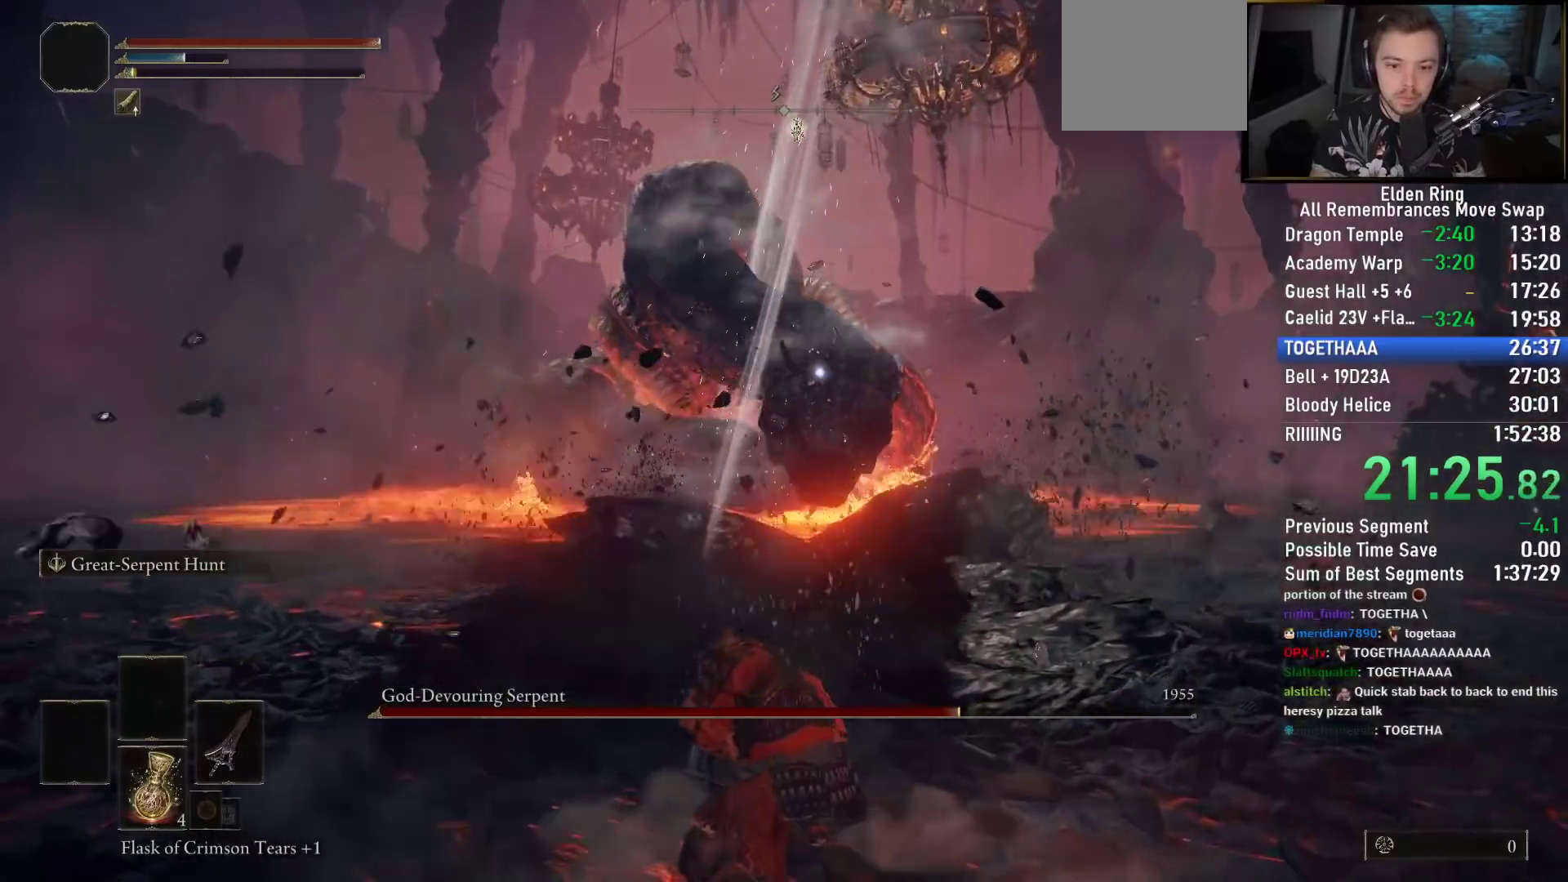
{"dt_ms": 500, "buttons": [], "left_stick": "down-right", "right_stick": "center", "events": []}
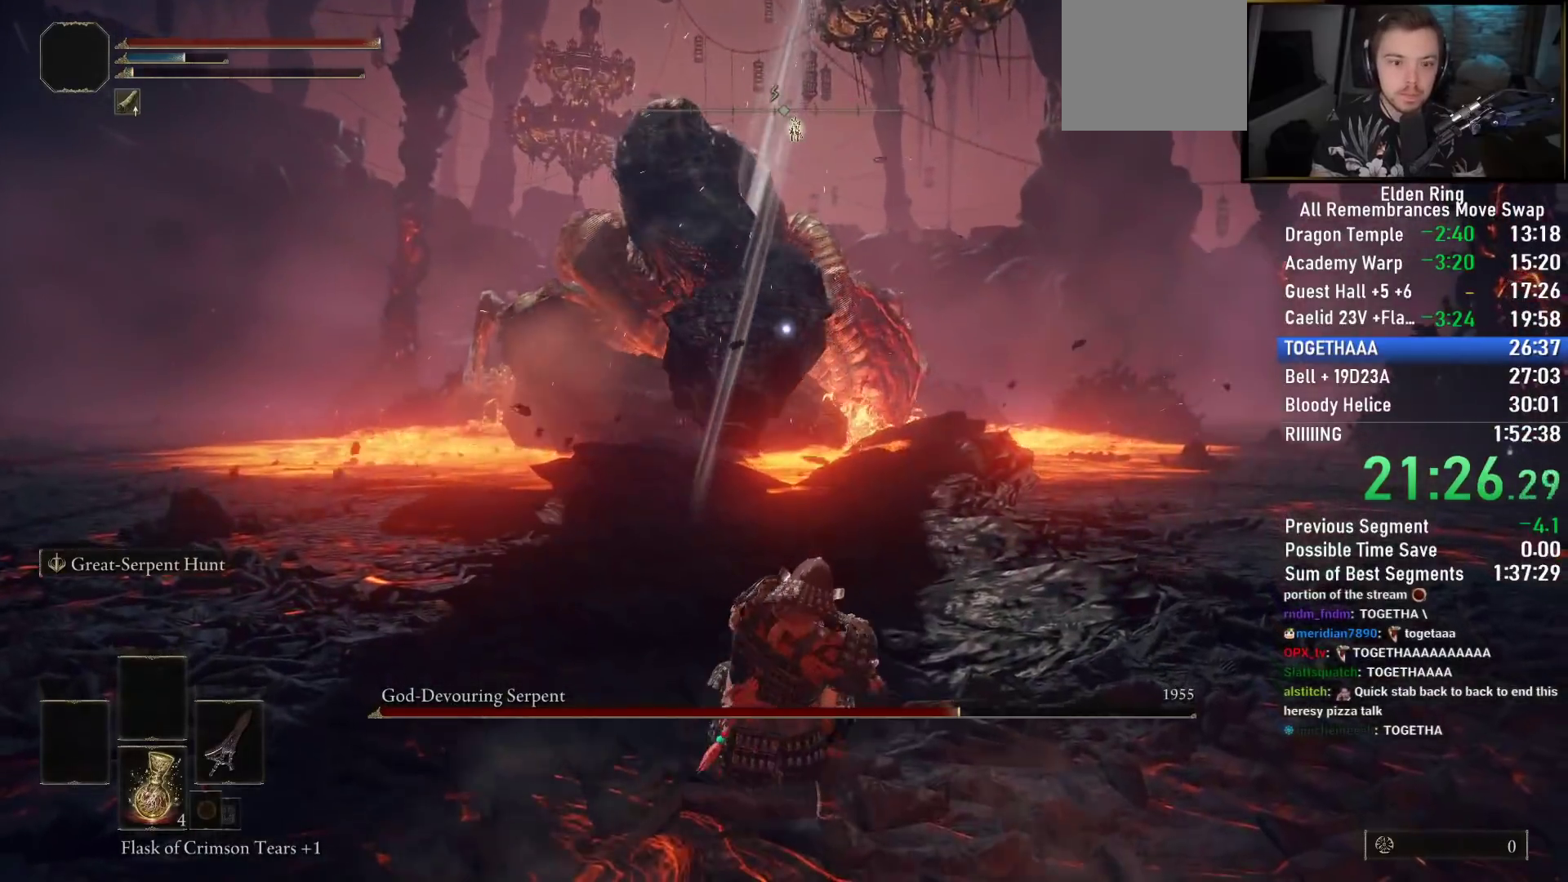
{"dt_ms": 500, "buttons": [], "left_stick": "down", "right_stick": "center", "events": [[350, "left_stick", "down"]]}
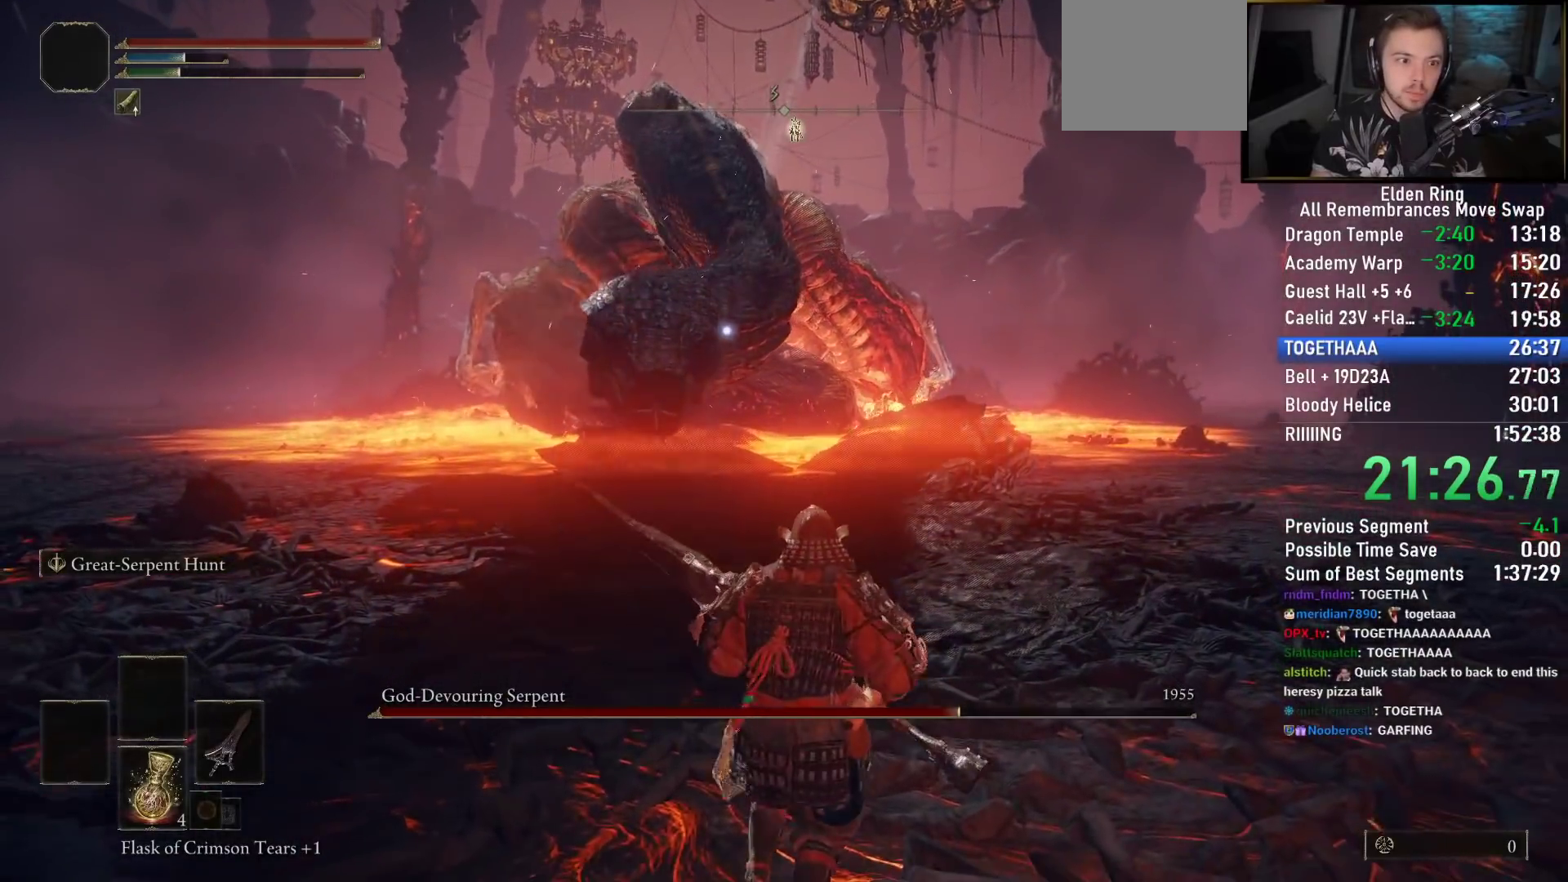
{"dt_ms": 500, "buttons": ["CROSS"], "left_stick": "down", "right_stick": "center", "events": [[450, "CROSS", "down"]]}